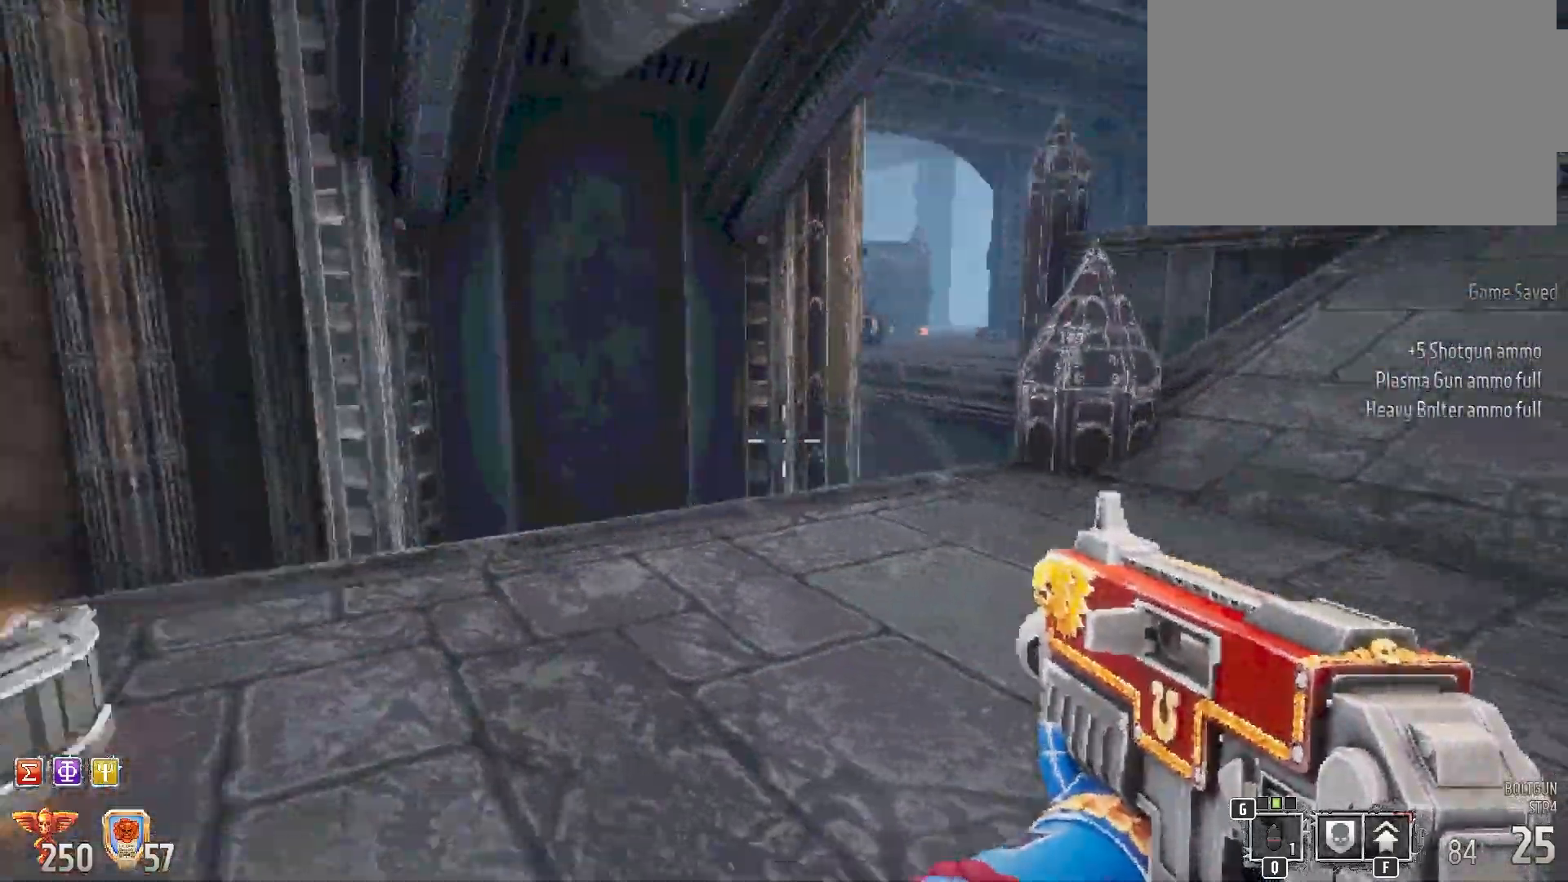
Gameplay with keyboard and mouse; each line is a JSON object with the keys and mouse buttons held at the frame after it. "events" lists presses ("down") and releases ("up") of "1", "2", "3", "4", "5", "a", "alt", "b", "c", "ctrl", "d", "e", "f", "g", "q", "r", "s", "shift", "space", "t", "tab", "tilde", "v", "w", "x", "z", "mouse_left", "mouse_wheel", "mouse_right", "mouse_mb4" and "mouse_mb5" between this image and that frame as [ms after this image, input, new state], when the widget could be followed in between. "mouse_left", "mouse_wheel", "mouse_right", "mouse_mb4", "mouse_mb5" = the "left", "wheel", "right", "mb4", "mb5" buttons of the "mouse" list. No other keys are recorded. "wheel" means that the mouse wheel is clicked or scrolled. Mouse movement is not recorded.
{"keys": ["a", "shift", "w"], "mouse": [], "events": [[50, "a", "down"], [267, "w", "down"]]}
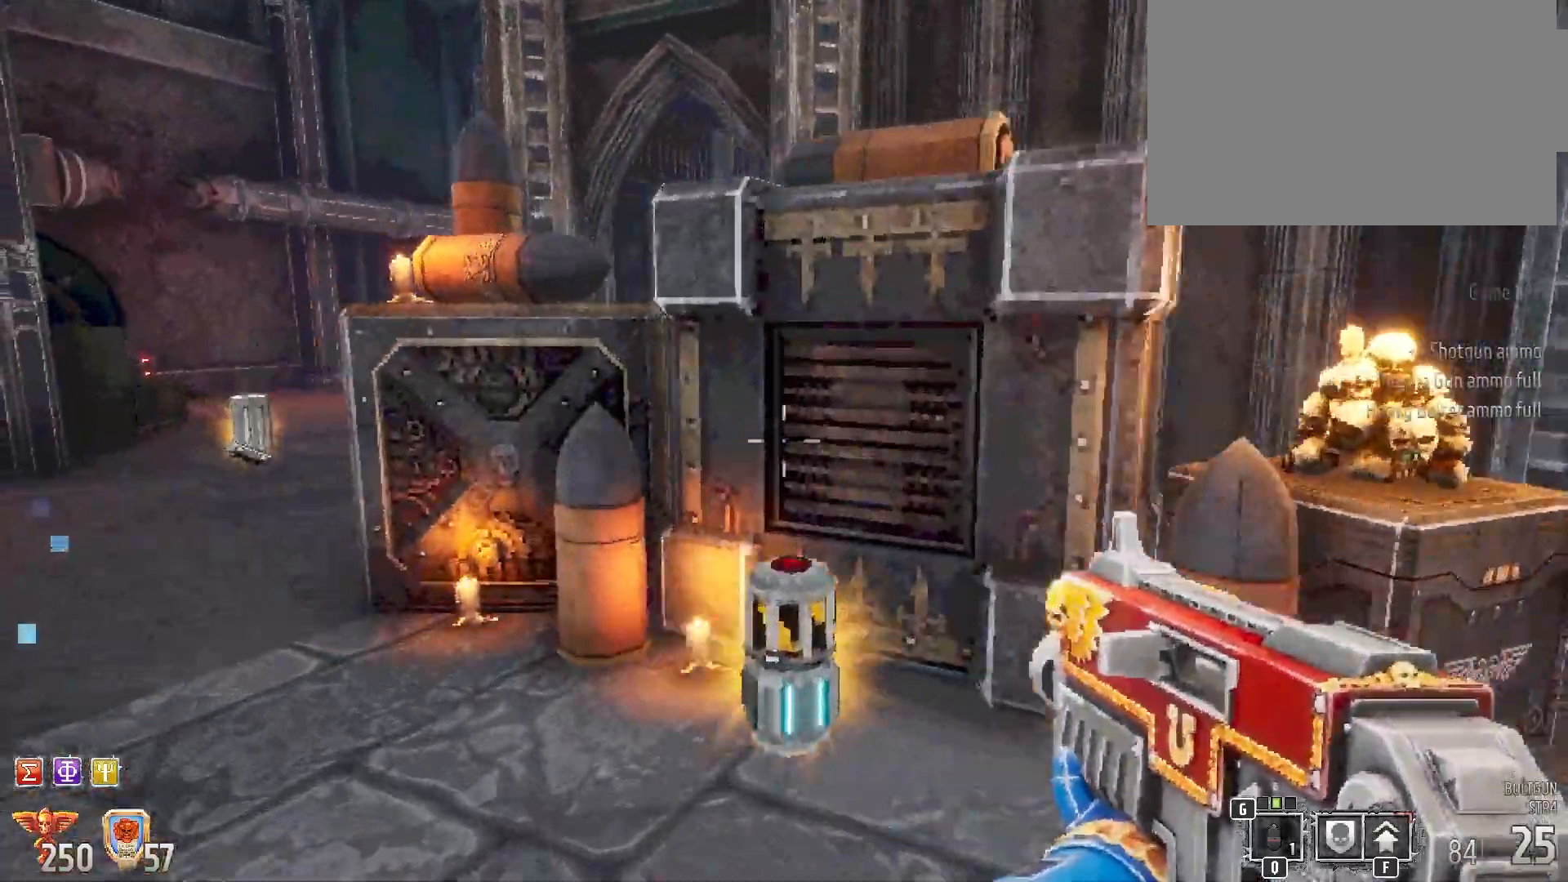
{"keys": ["shift", "w"], "mouse": [], "events": [[233, "z", "down"], [317, "z", "up"], [350, "a", "up"]]}
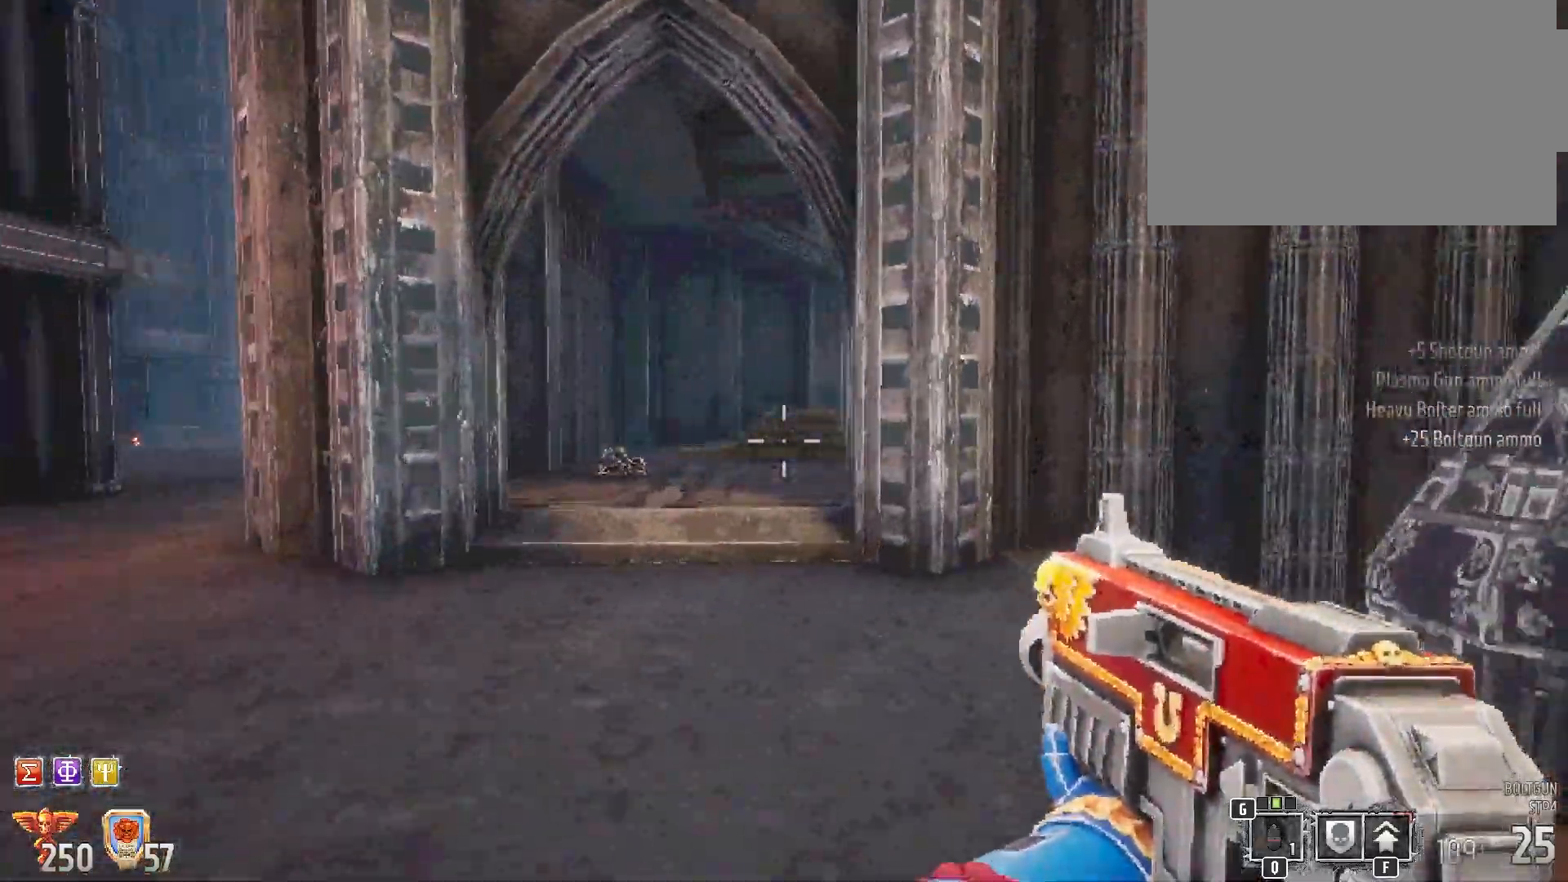
{"keys": ["shift", "w"], "mouse": [], "events": [[117, "w", "up"], [250, "w", "down"]]}
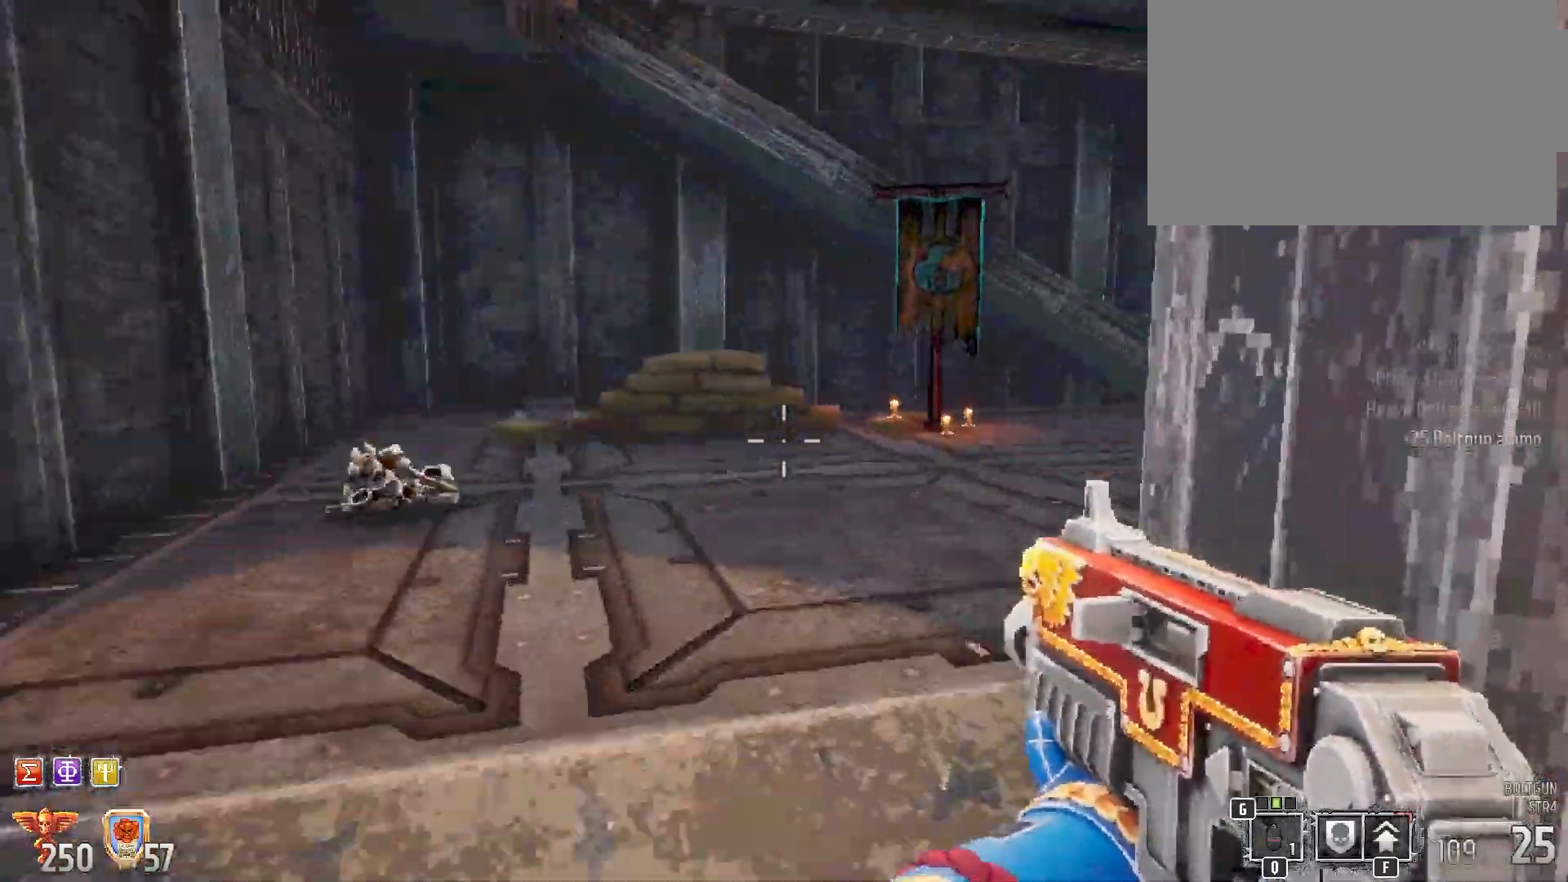
{"keys": ["shift", "w"], "mouse": [], "events": [[17, "a", "down"], [117, "w", "up"], [167, "a", "up"], [383, "w", "down"]]}
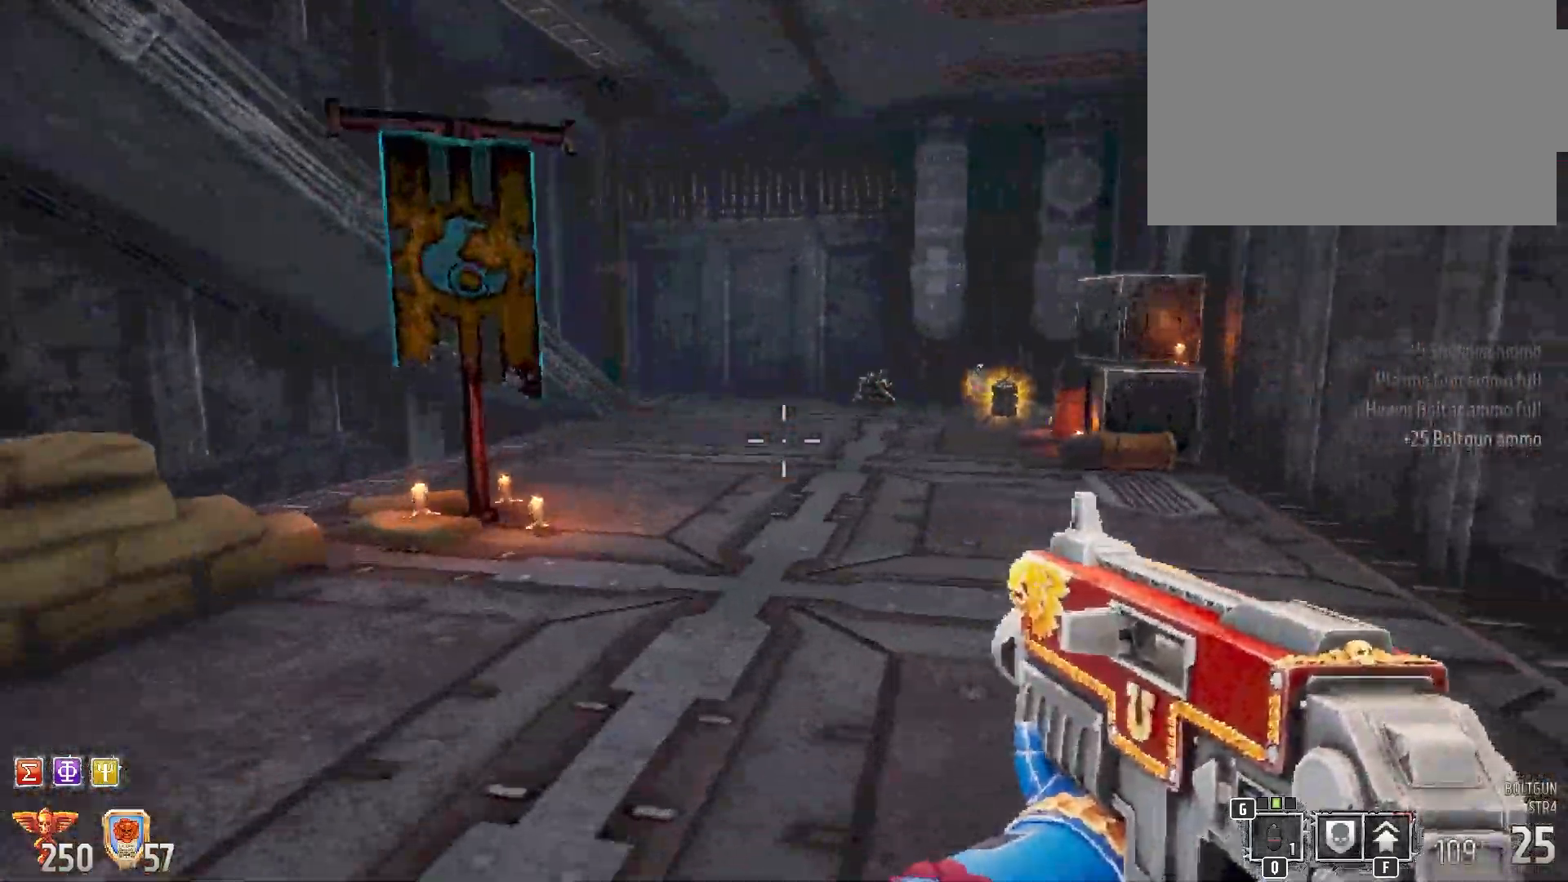
{"keys": ["shift", "w"], "mouse": [], "events": []}
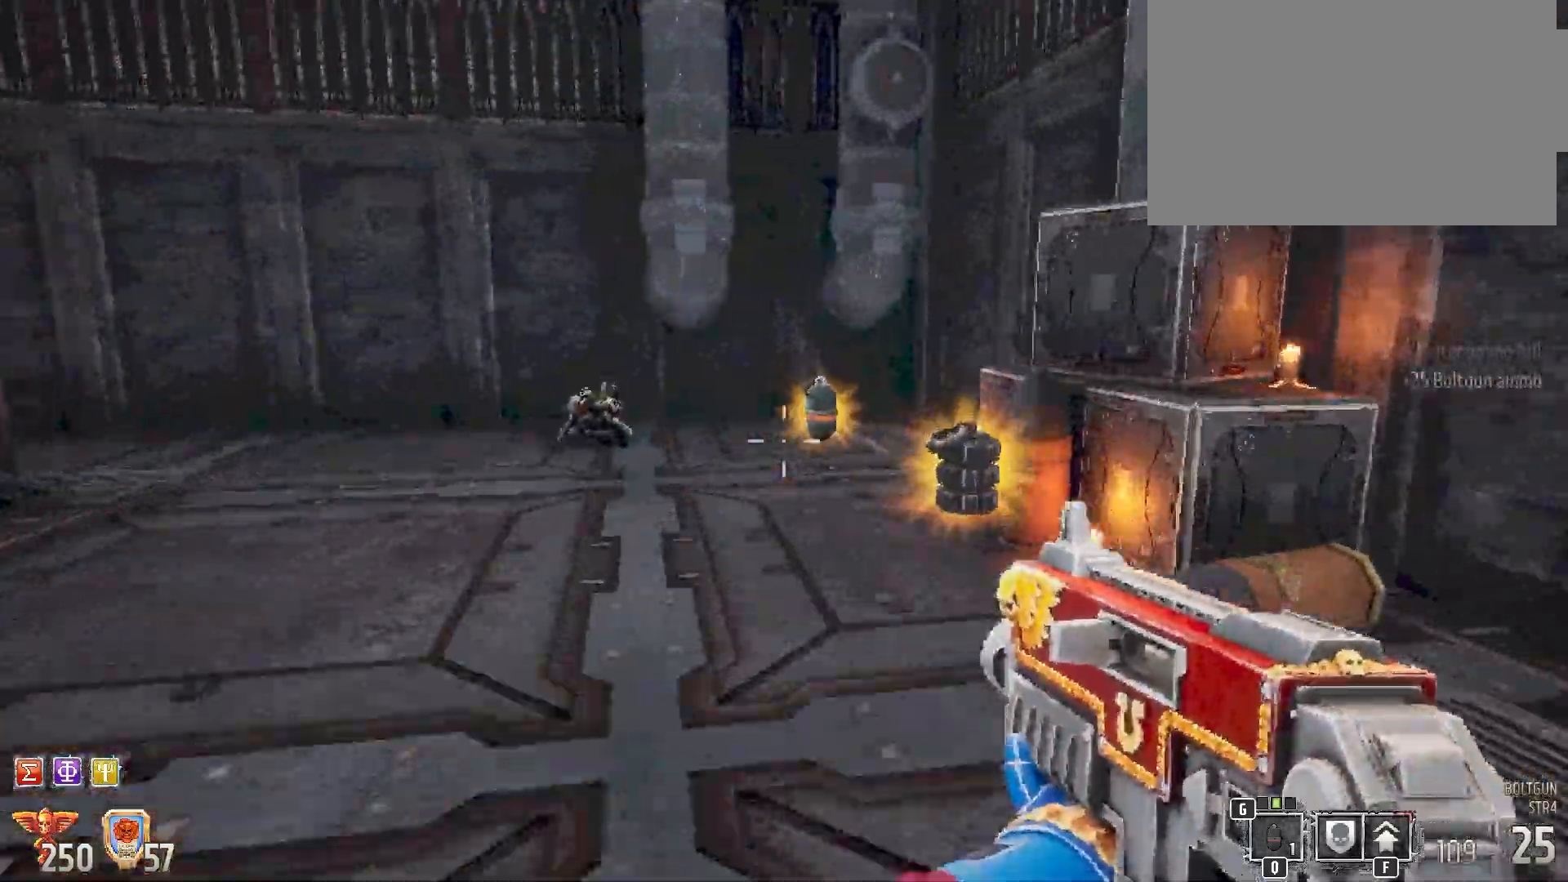
{"keys": ["shift", "w"], "mouse": [], "events": [[233, "d", "down"], [383, "d", "up"]]}
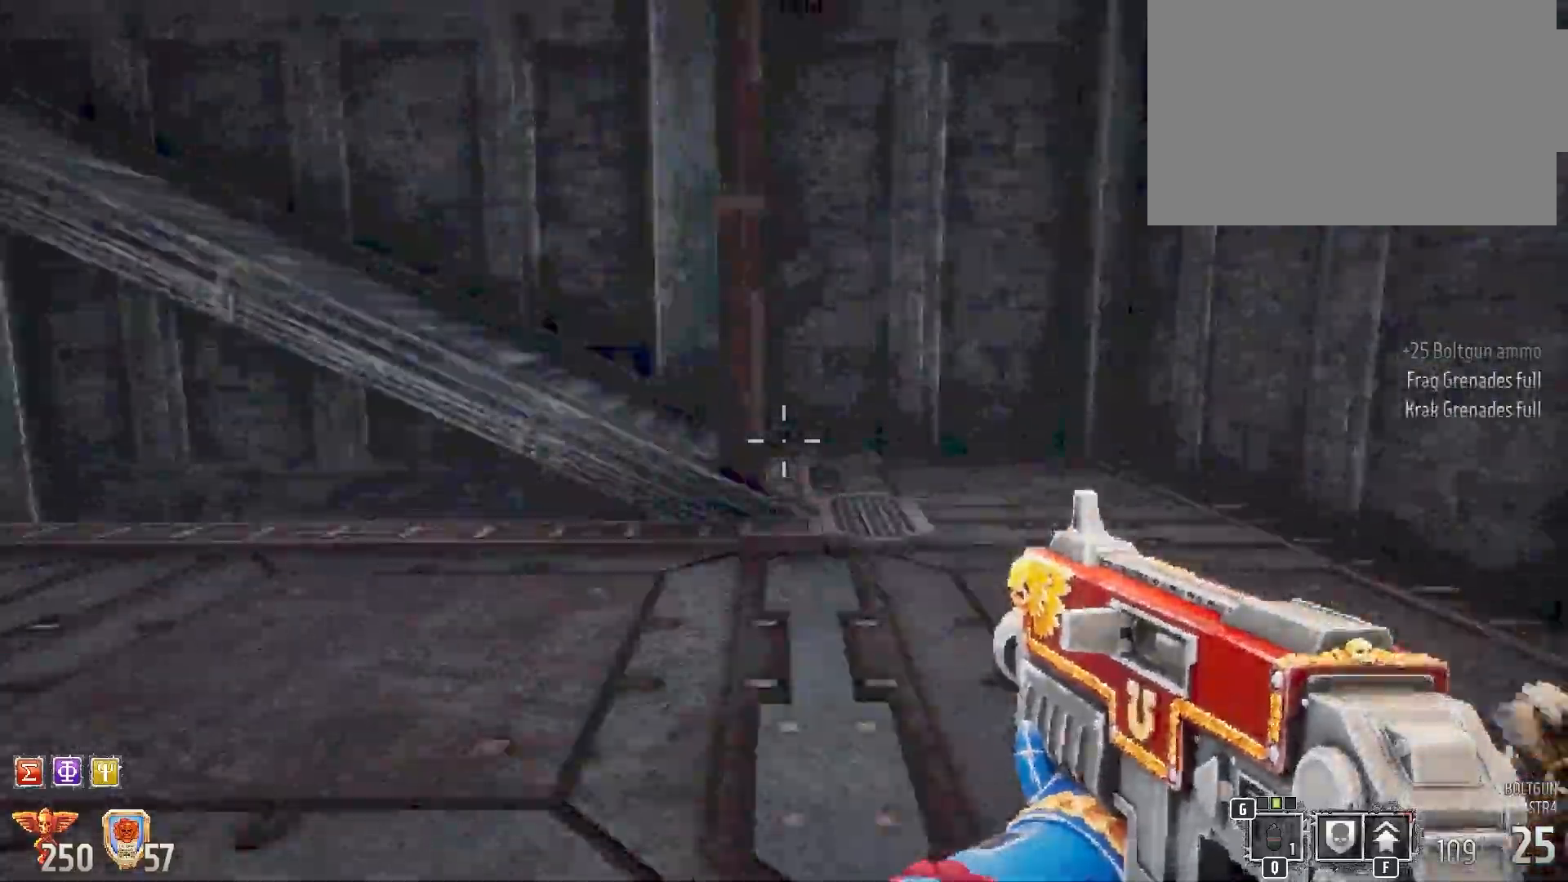
{"keys": ["shift", "w"], "mouse": [], "events": [[283, "d", "down"], [467, "d", "up"]]}
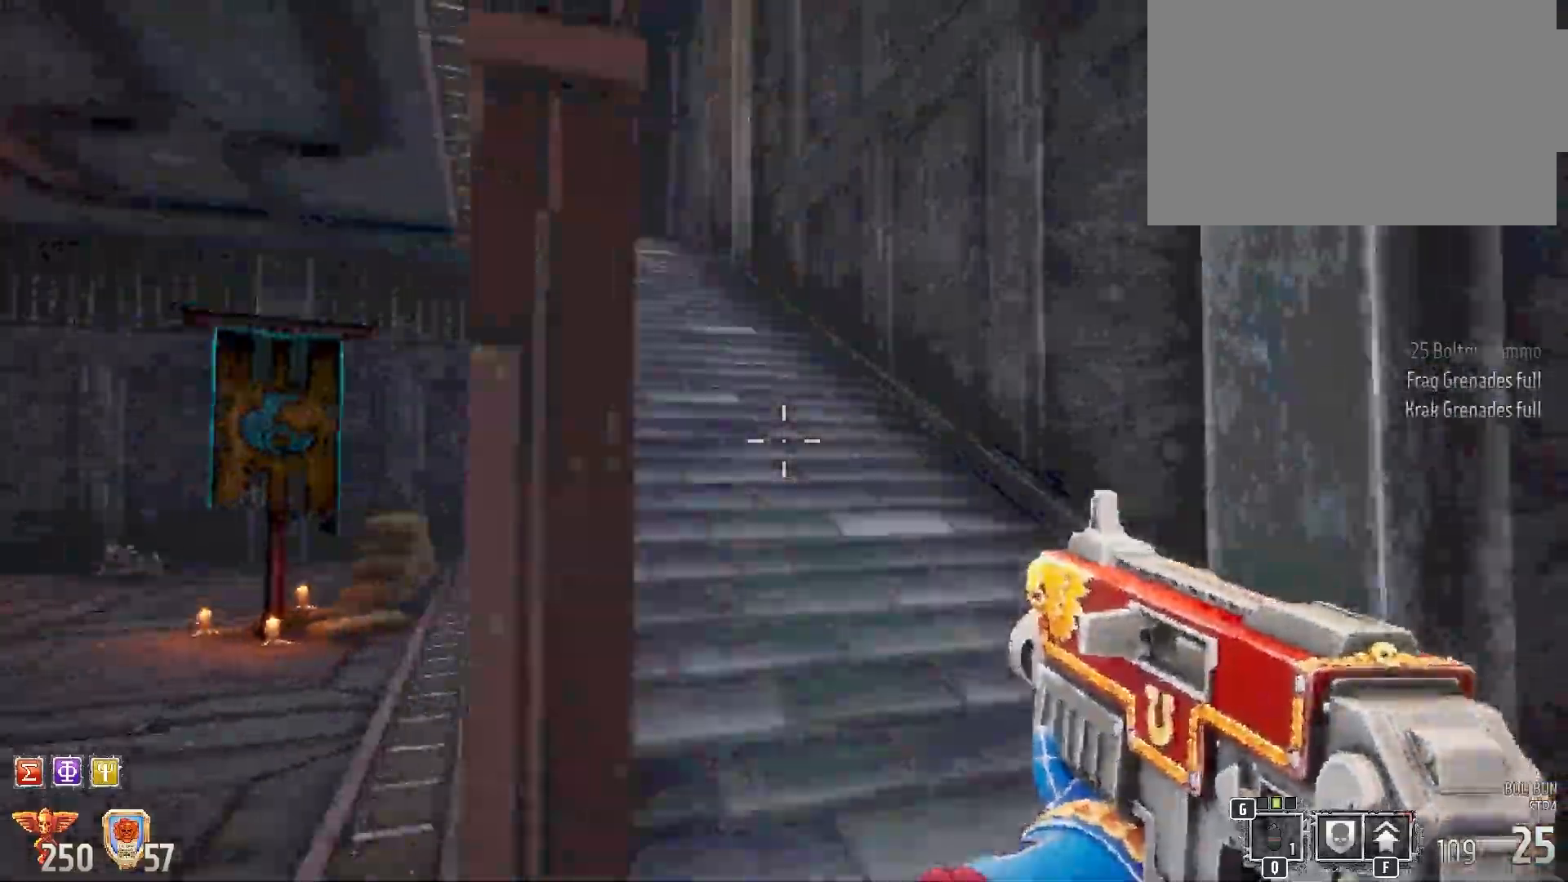
{"keys": ["d", "shift", "w"], "mouse": [], "events": [[467, "d", "down"]]}
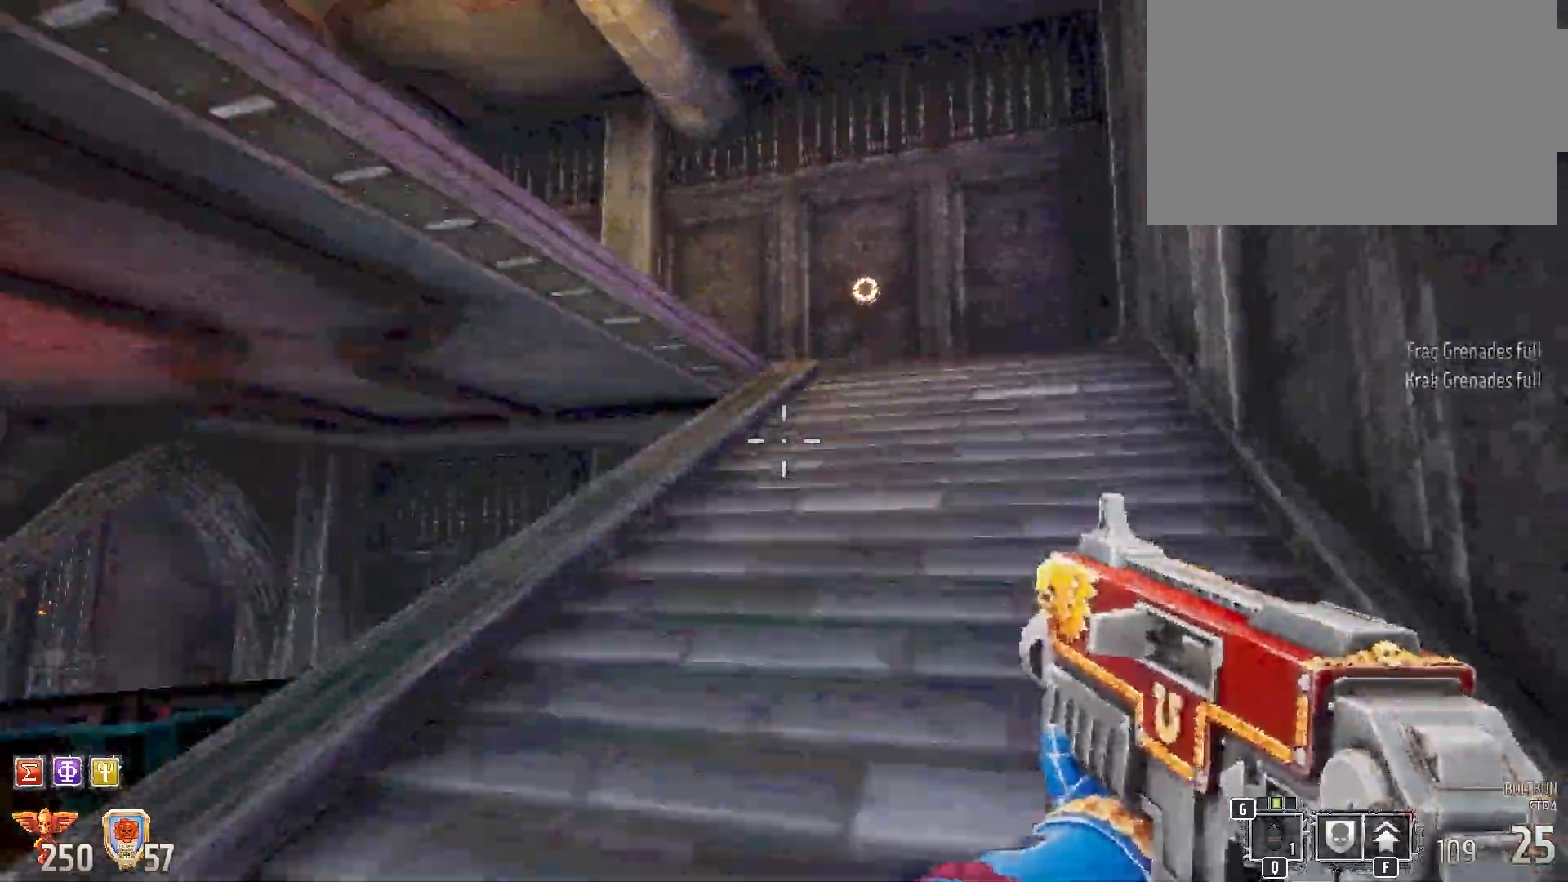
{"keys": ["d", "shift", "w"], "mouse": [], "events": []}
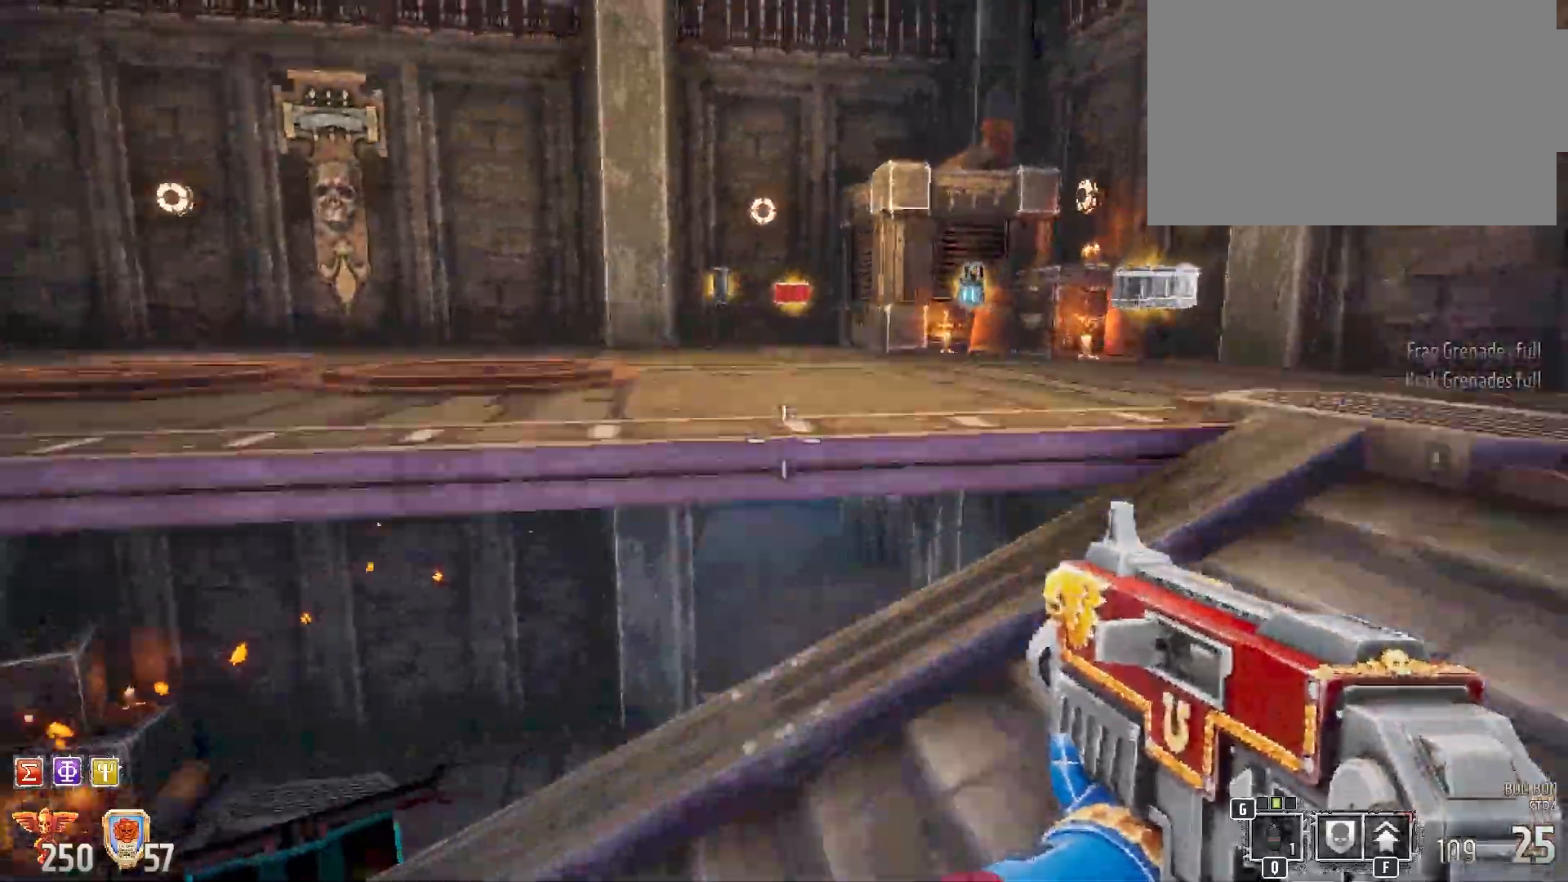
{"keys": ["shift", "w"], "mouse": [], "events": [[367, "d", "up"]]}
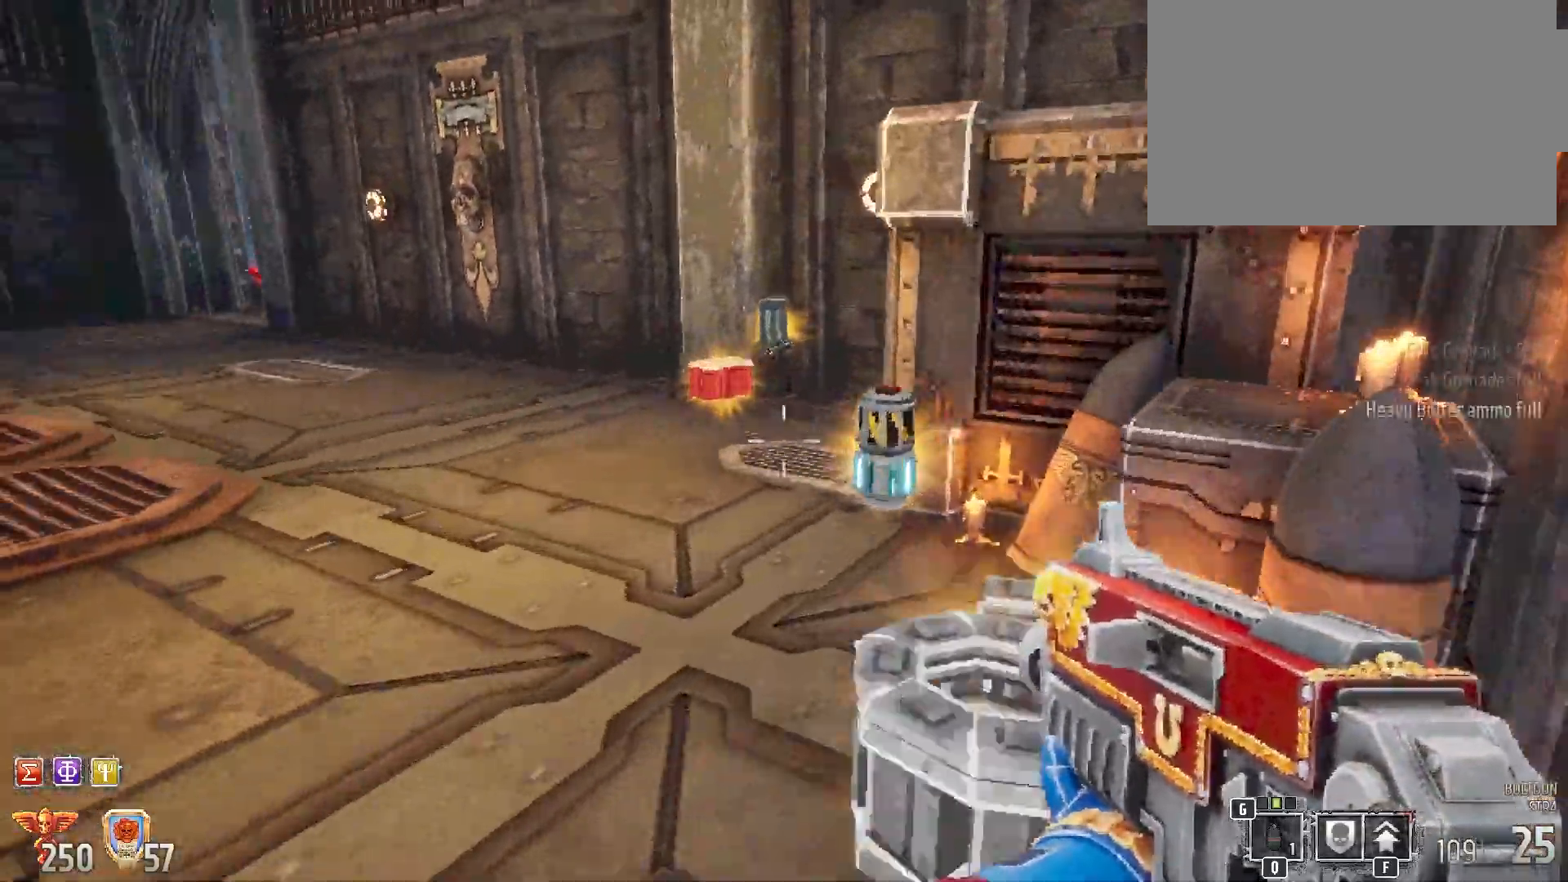
{"keys": ["shift", "w"], "mouse": [], "events": []}
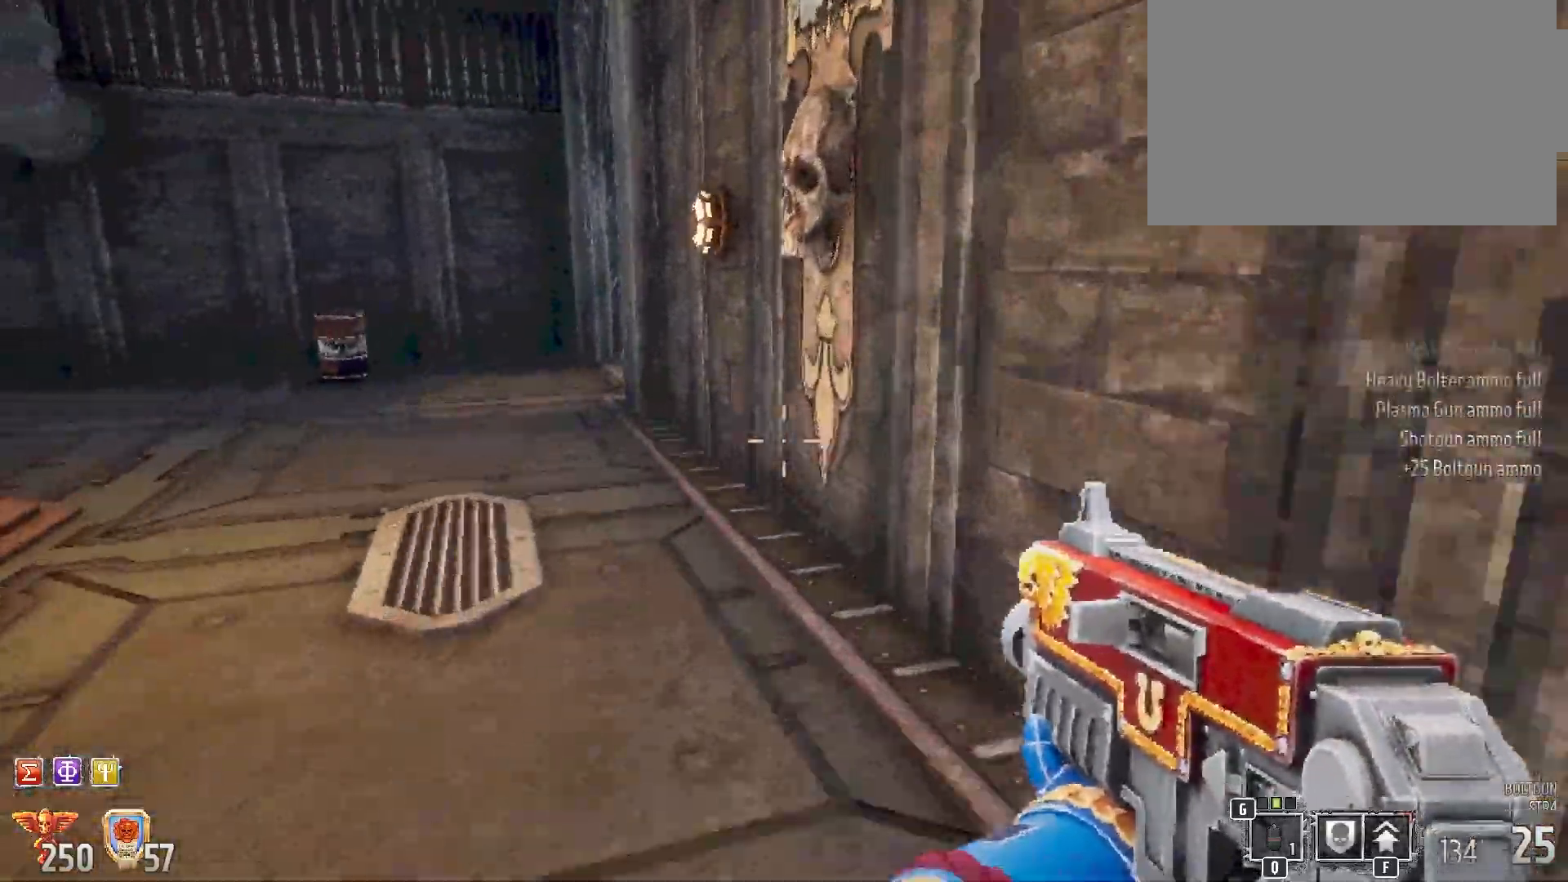
{"keys": ["shift", "w"], "mouse": [], "events": []}
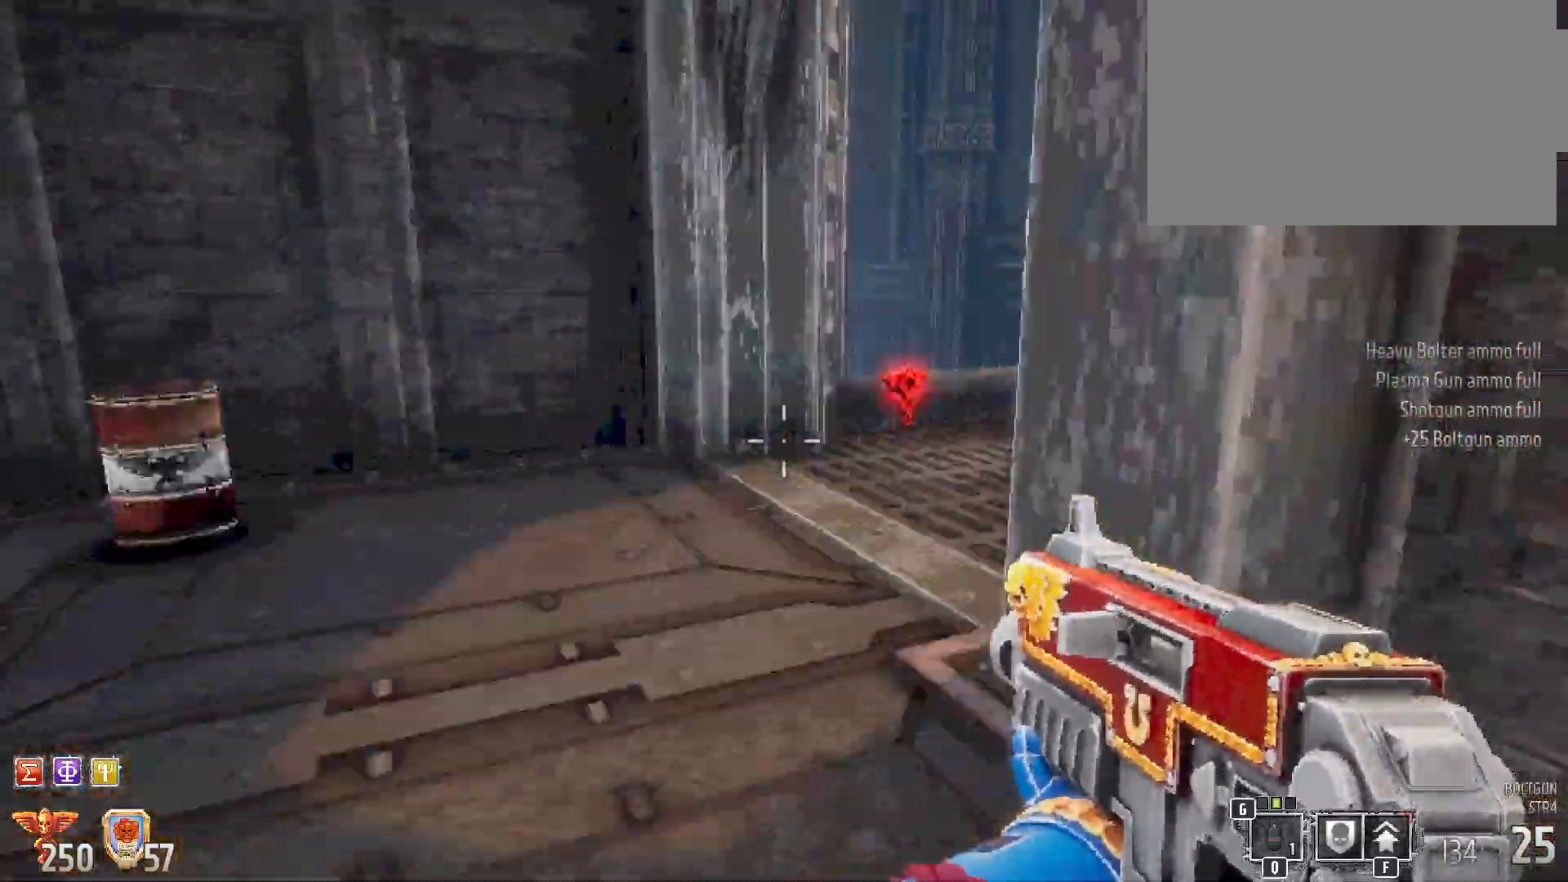
{"keys": ["shift"], "mouse": [], "events": [[167, "a", "down"], [167, "w", "up"], [450, "a", "up"]]}
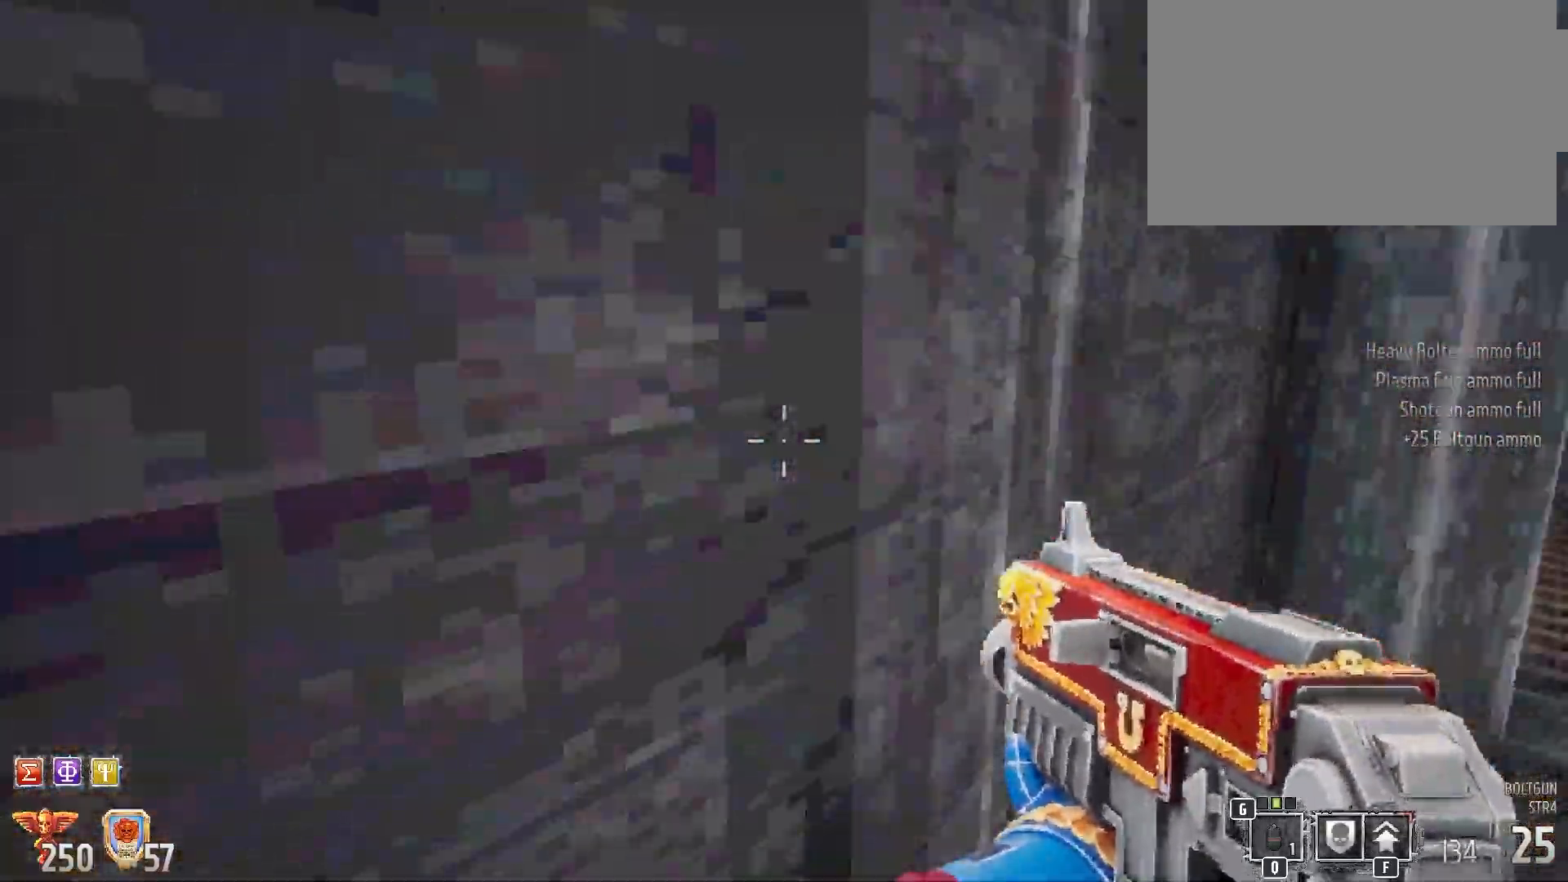
{"keys": ["d", "shift", "w"], "mouse": [], "events": [[117, "w", "down"], [267, "d", "down"]]}
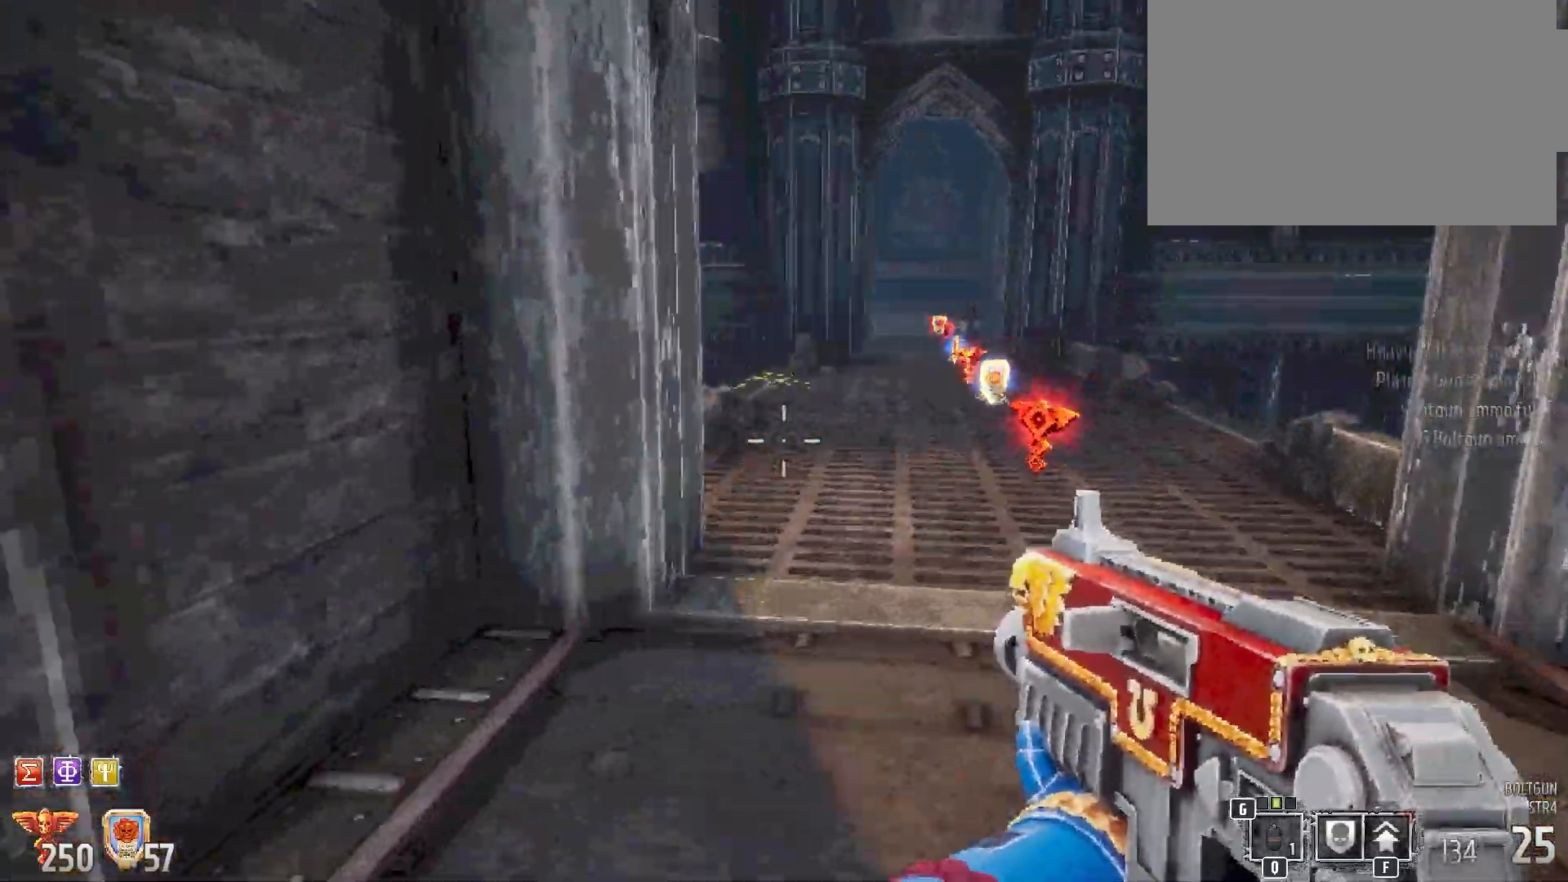
{"keys": ["shift"], "mouse": [], "events": [[117, "d", "up"], [217, "d", "down"], [433, "d", "up"], [433, "w", "up"]]}
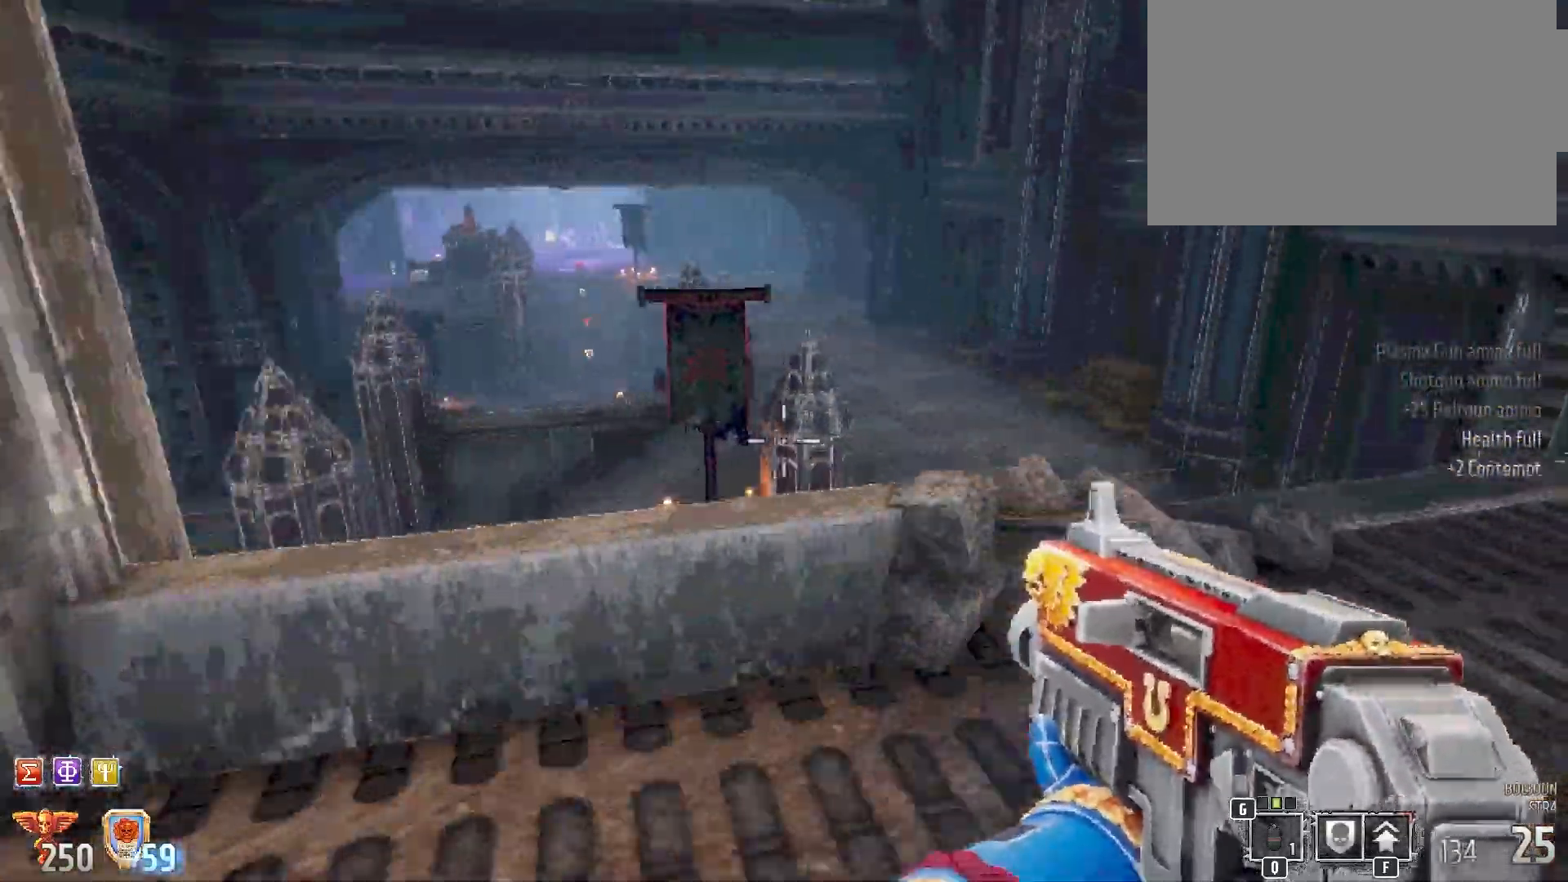
{"keys": ["shift"], "mouse": [], "events": []}
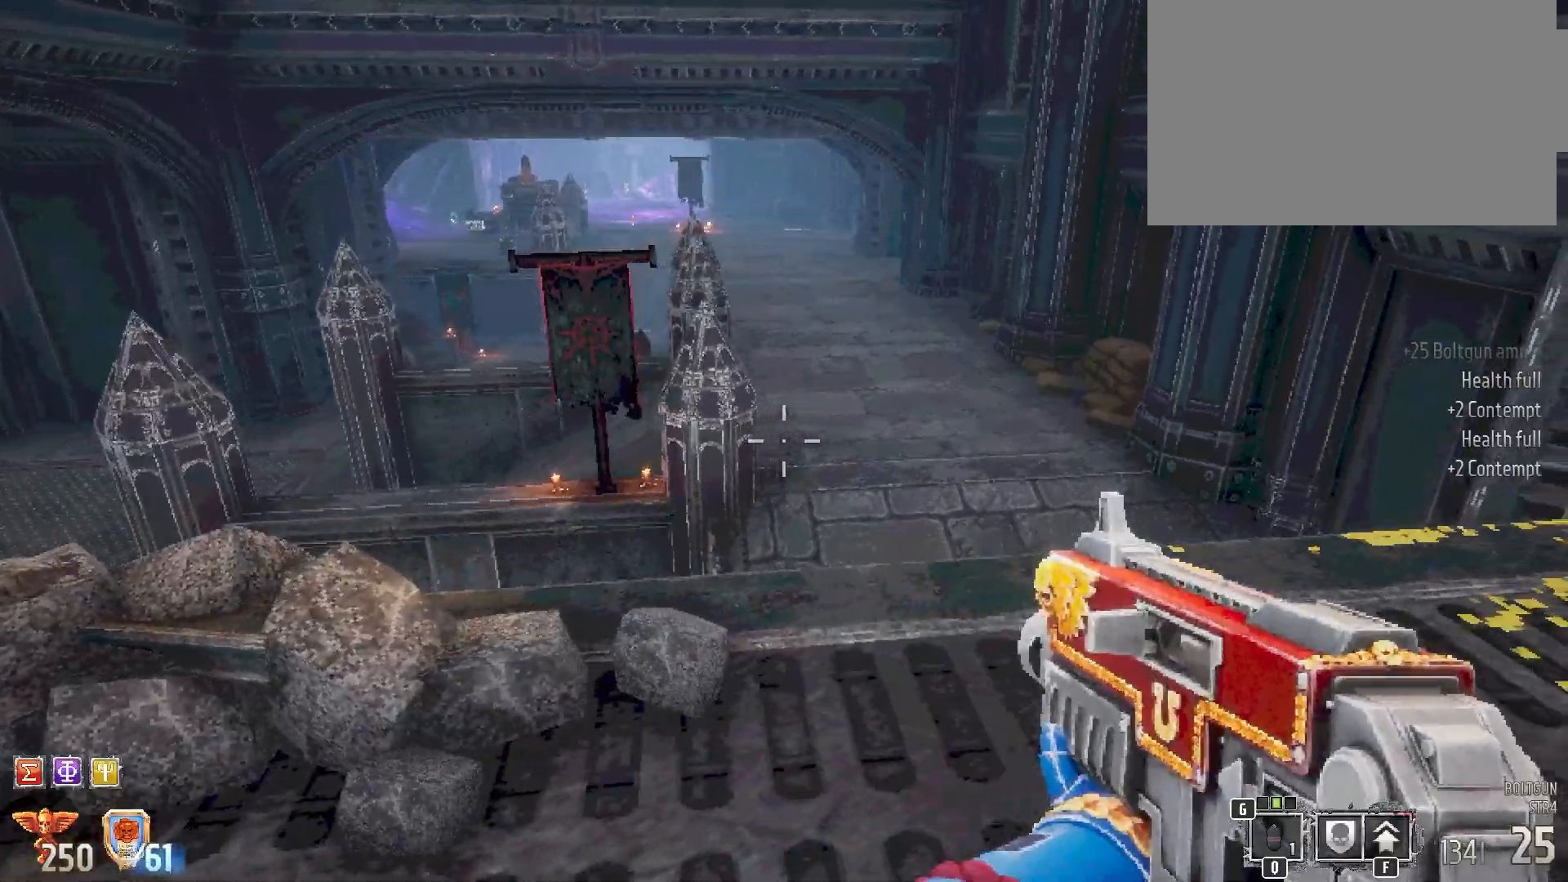
{"keys": ["shift"], "mouse": [], "events": []}
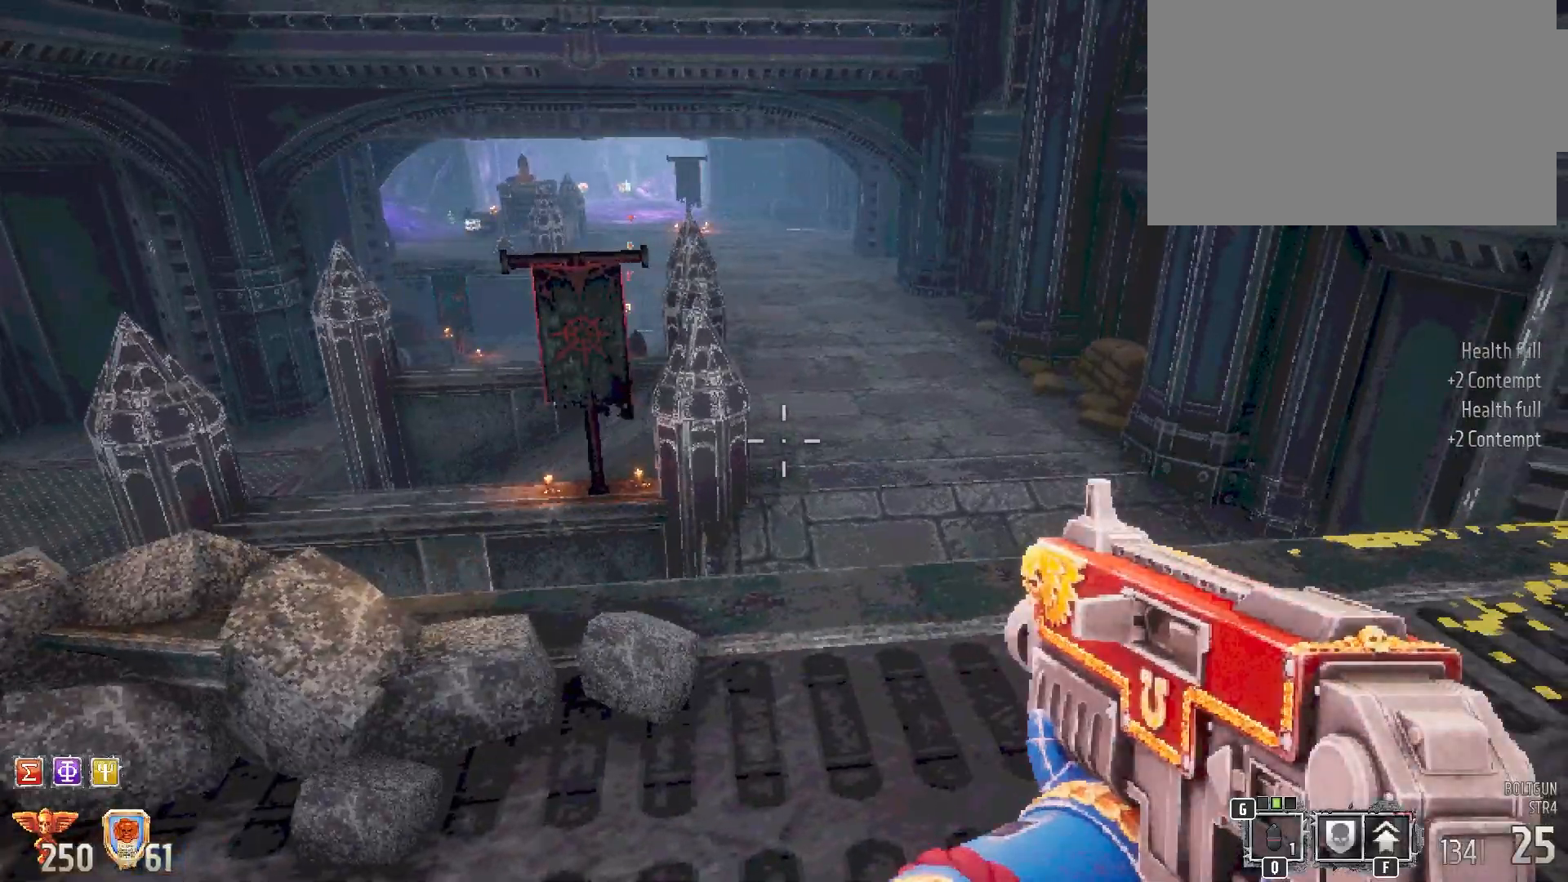
{"keys": ["shift", "w"], "mouse": [], "events": [[383, "w", "down"]]}
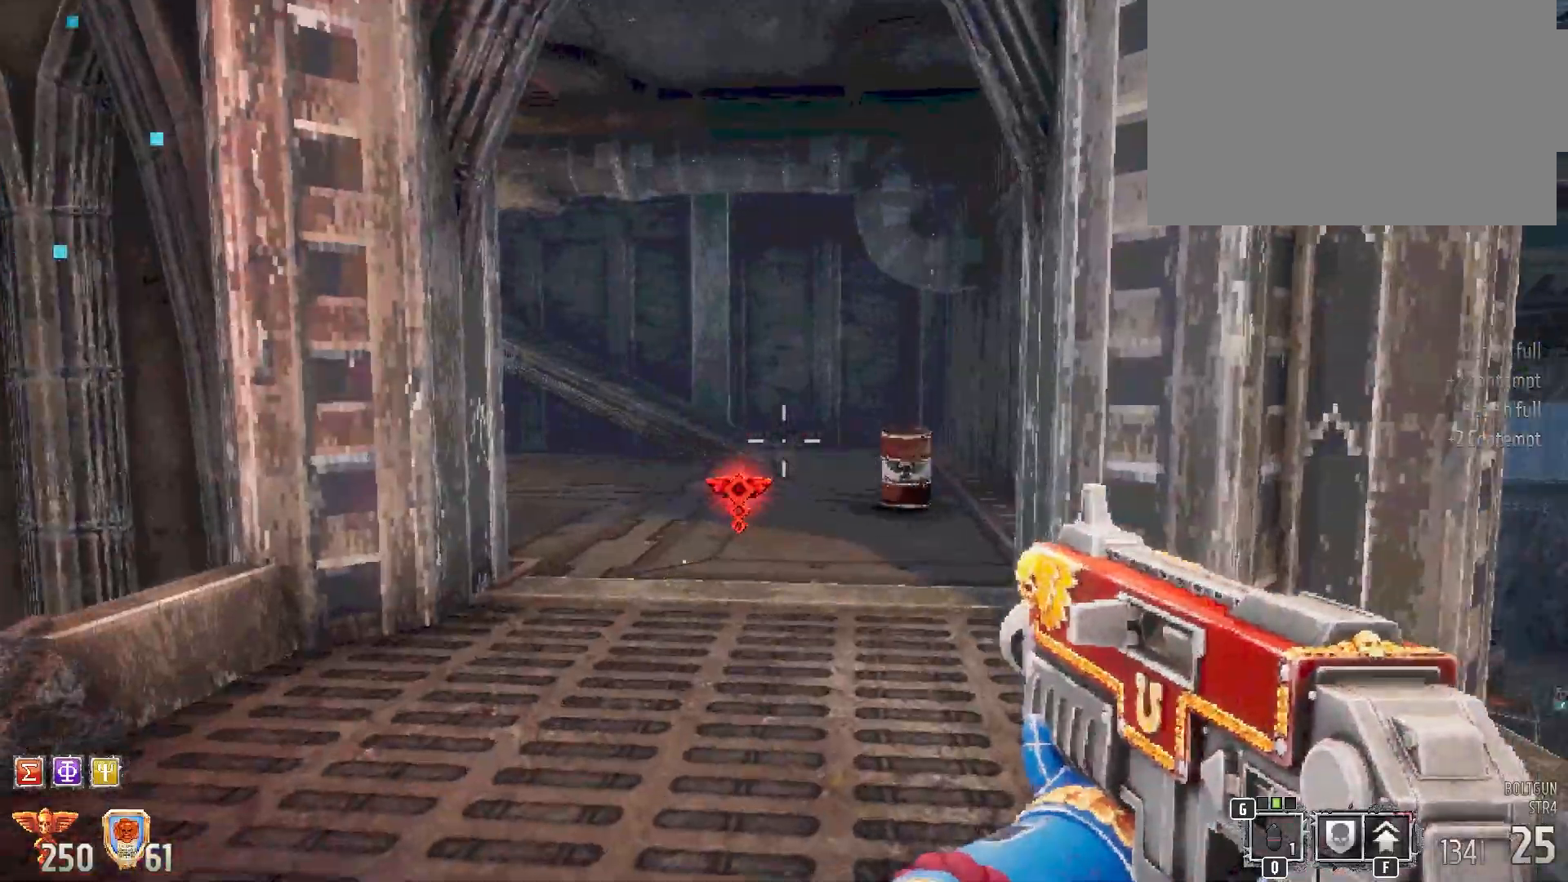
{"keys": ["shift", "w"], "mouse": [], "events": []}
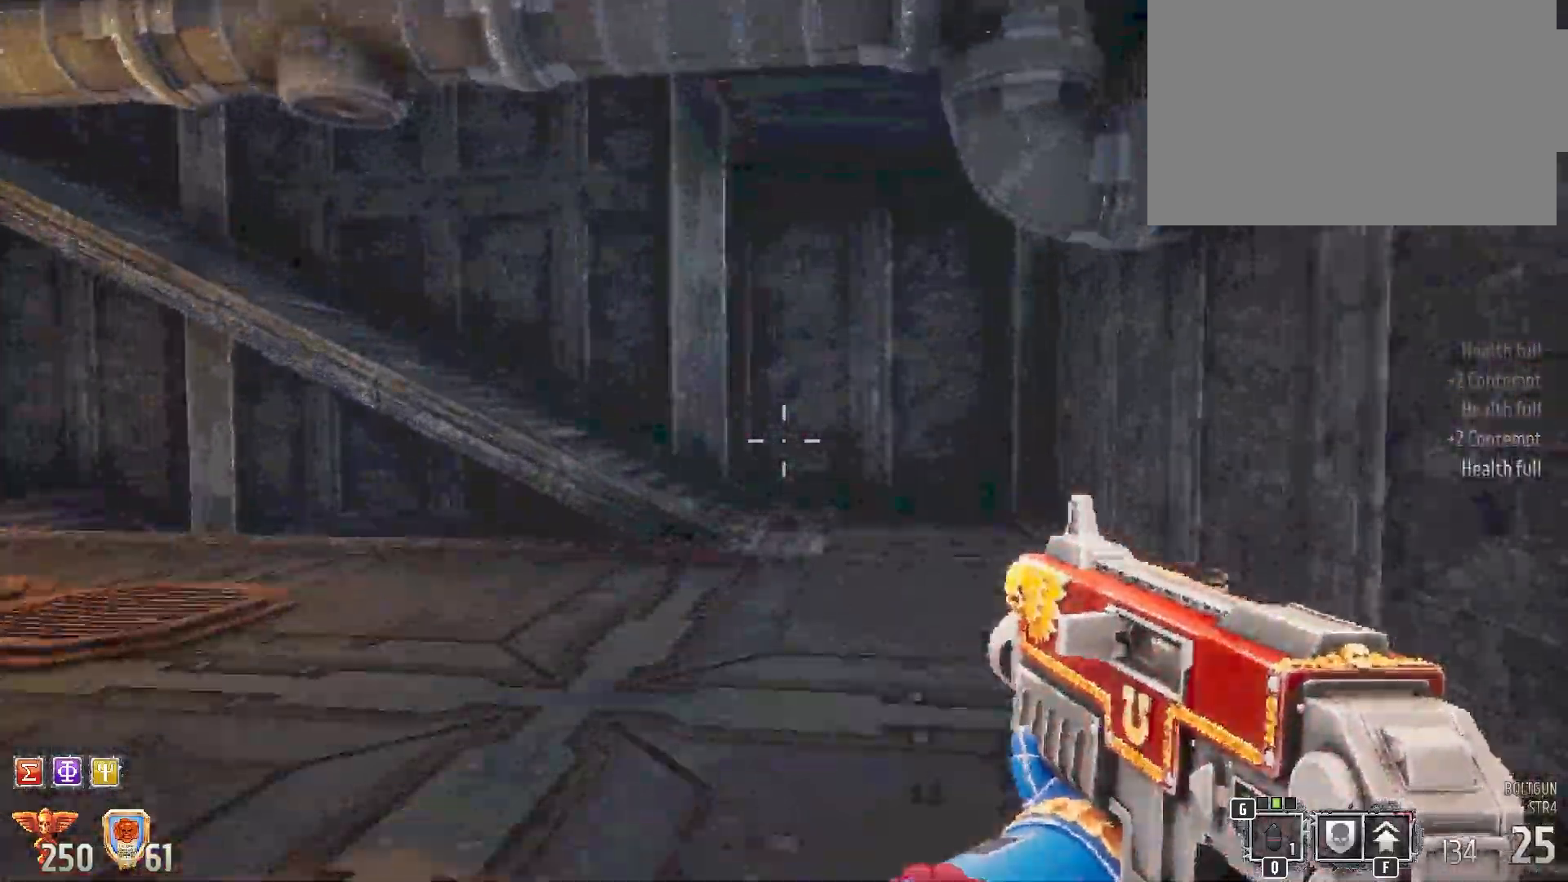
{"keys": ["shift", "w"], "mouse": [], "events": []}
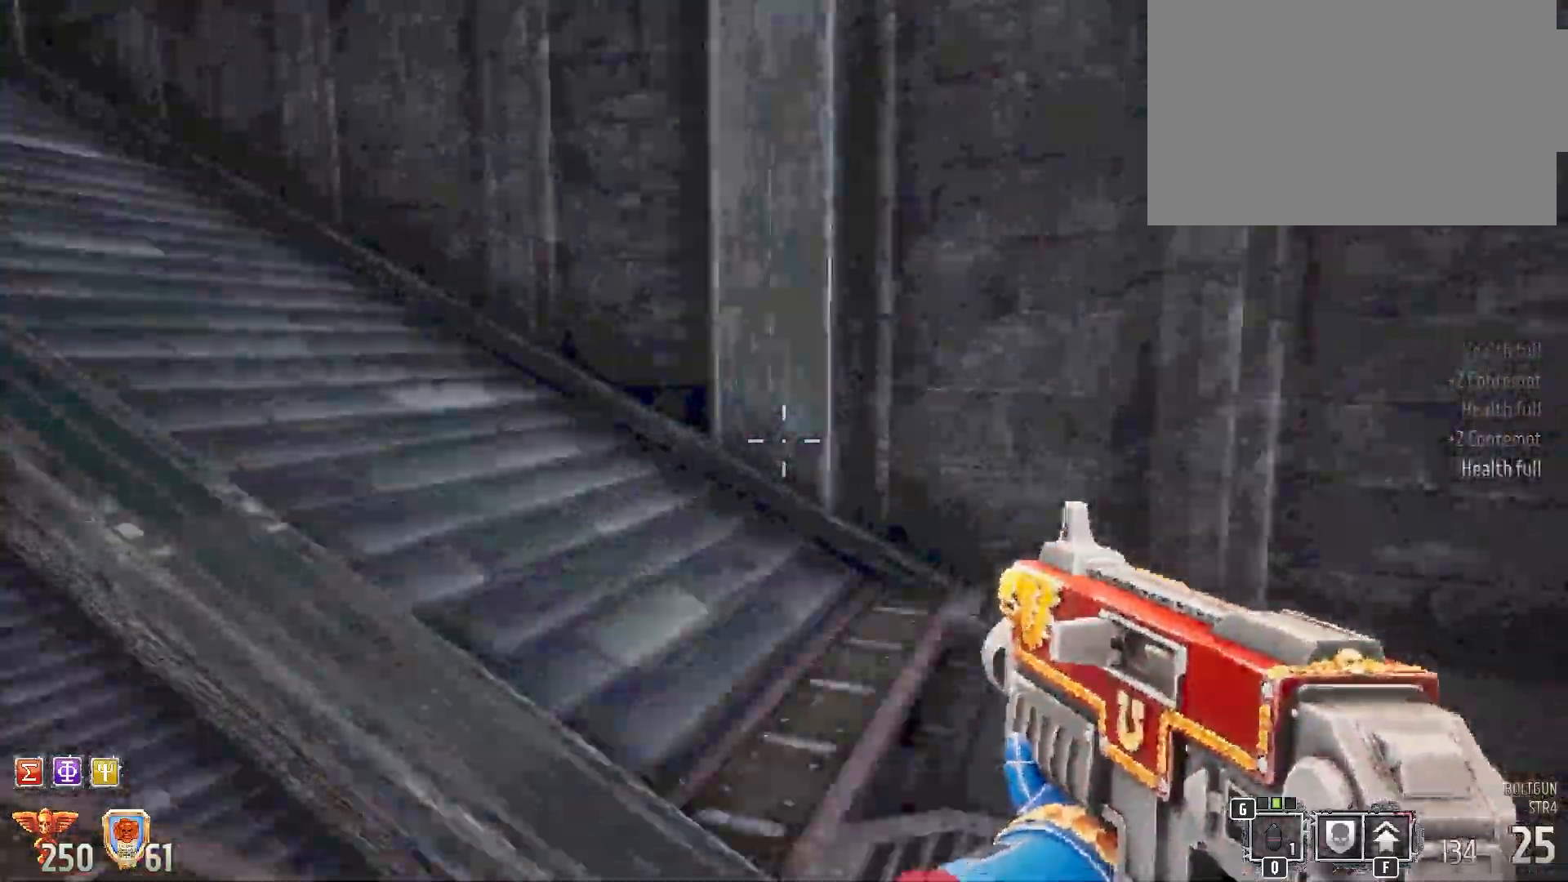
{"keys": ["shift", "w"], "mouse": [], "events": []}
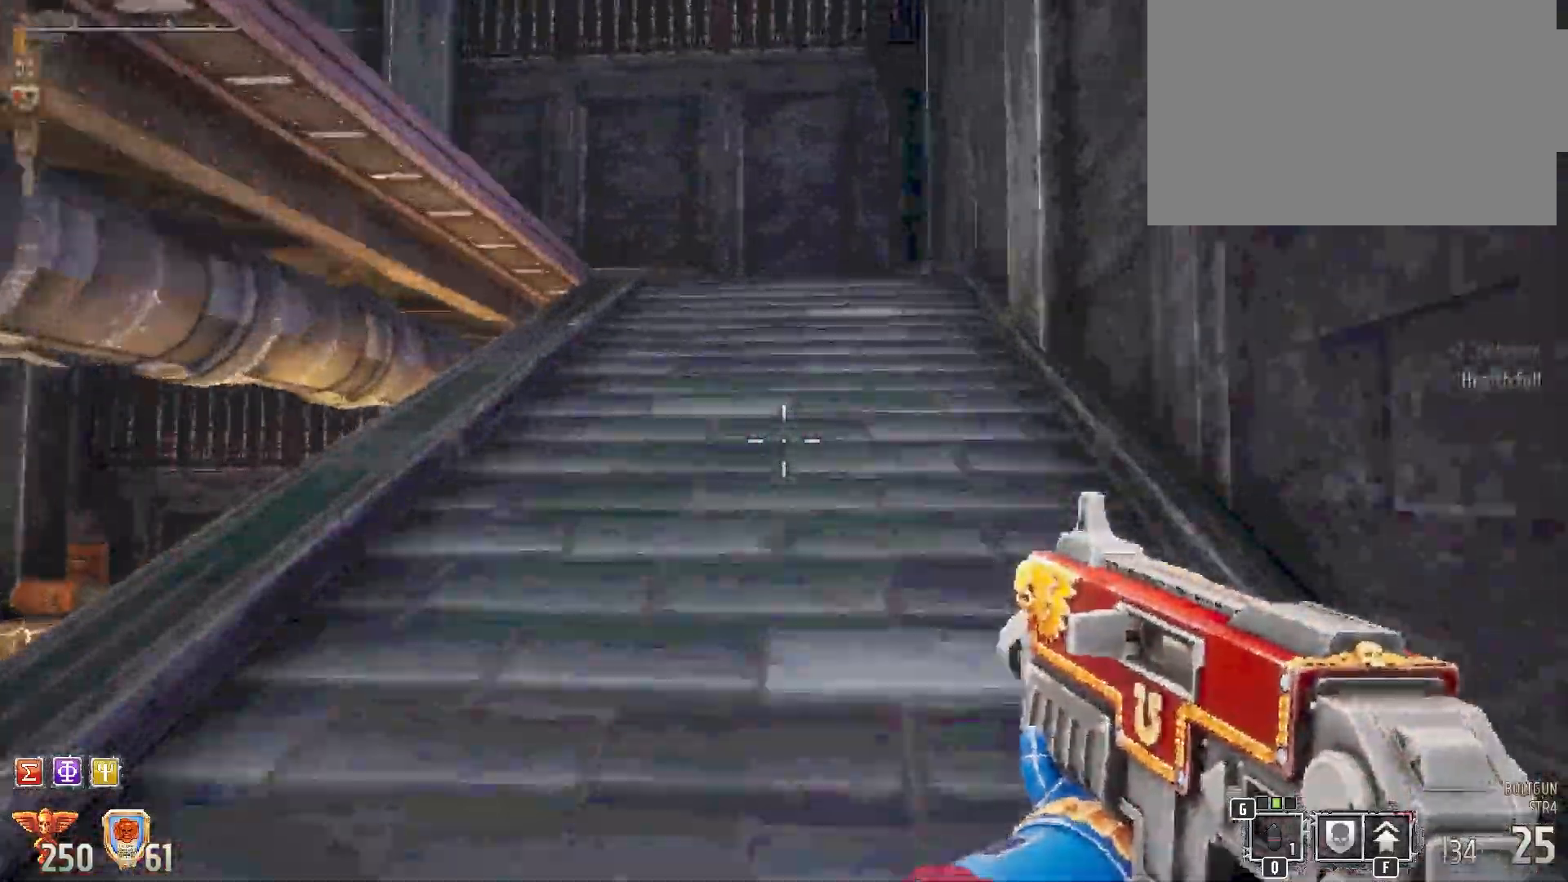
{"keys": ["shift", "w"], "mouse": [], "events": []}
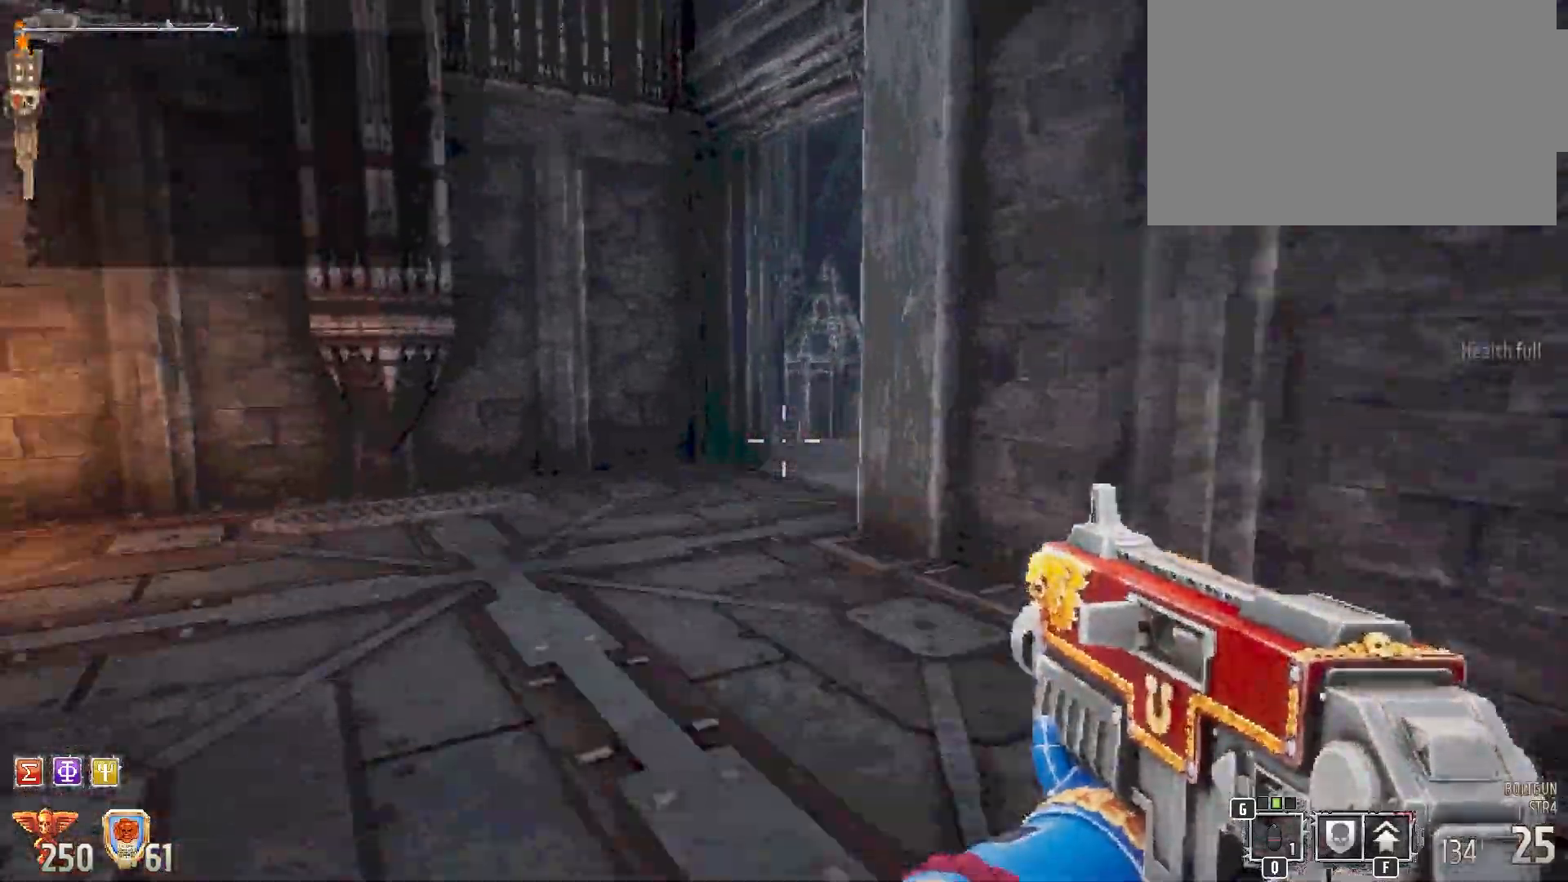
{"keys": ["a", "shift", "w"], "mouse": [], "events": [[417, "a", "down"]]}
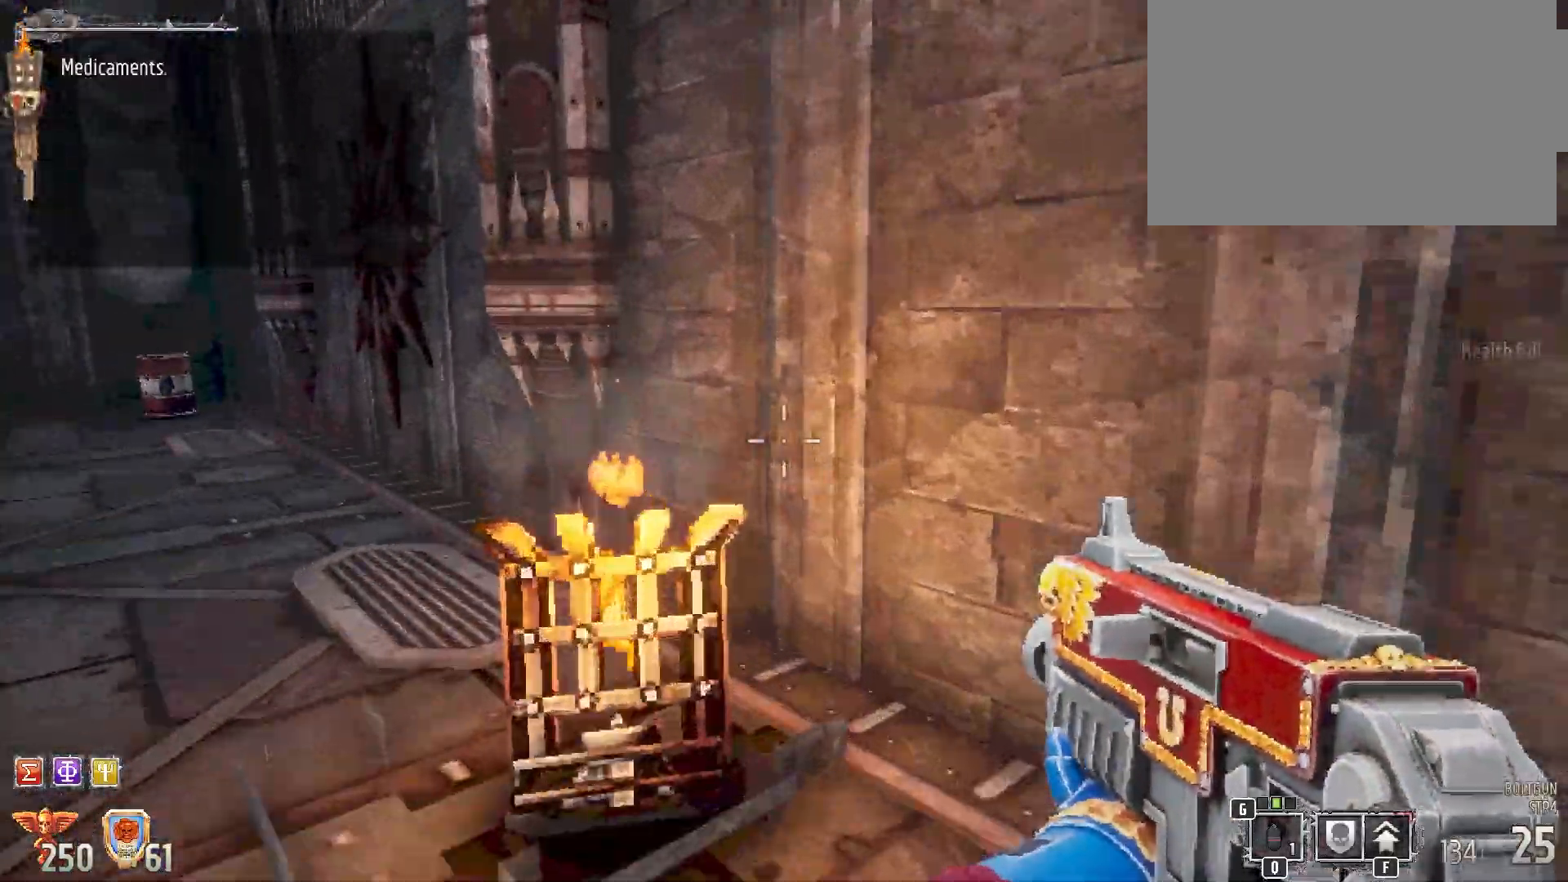
{"keys": ["shift"], "mouse": [], "events": [[33, "w", "up"], [83, "a", "up"]]}
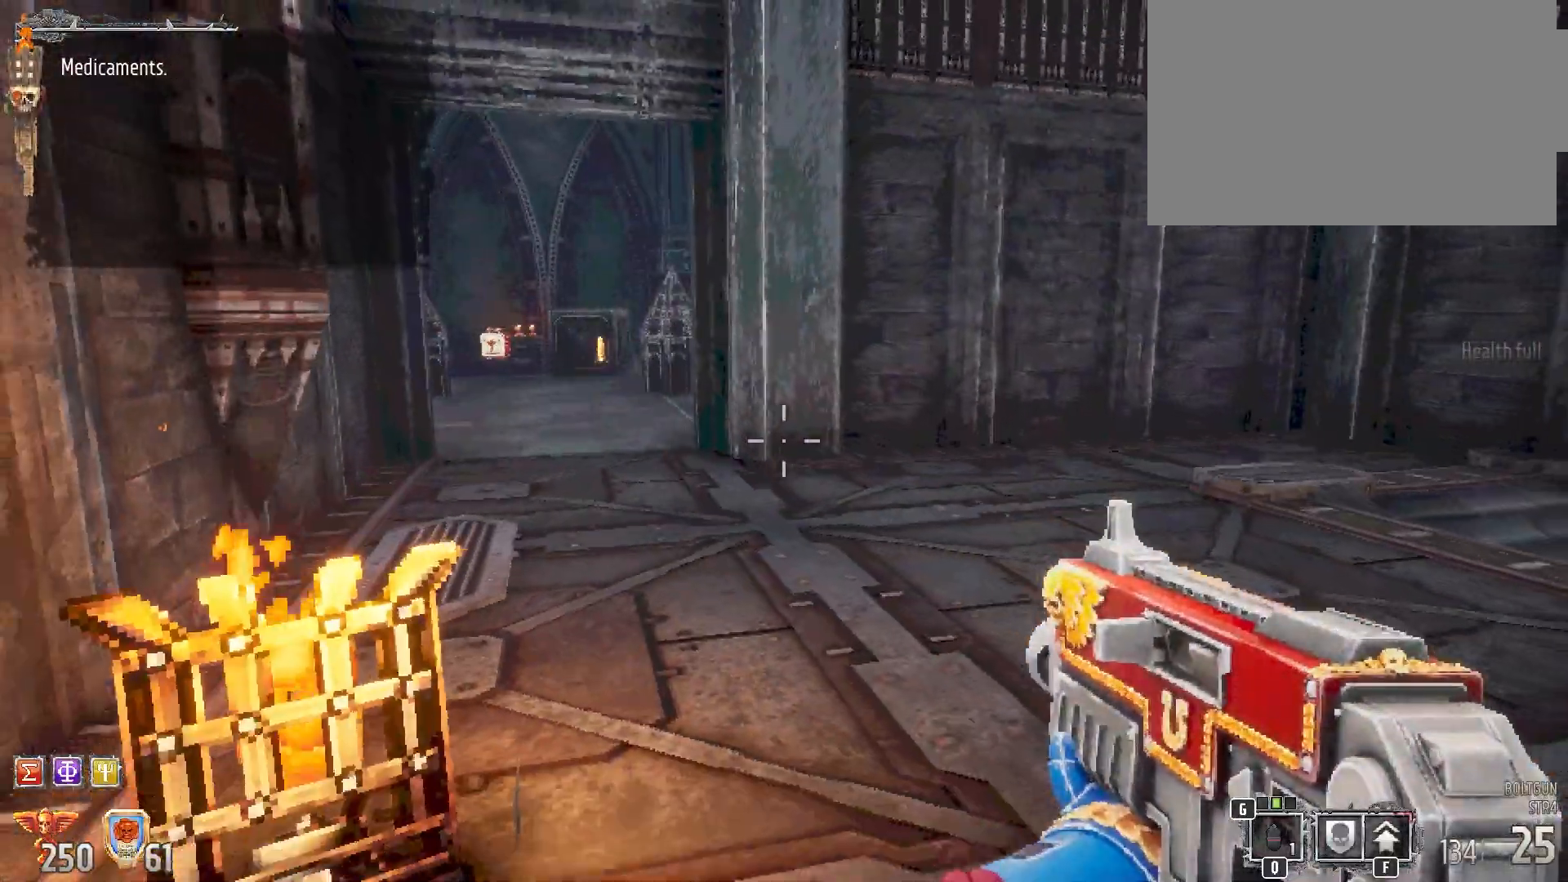
{"keys": ["shift"], "mouse": [], "events": []}
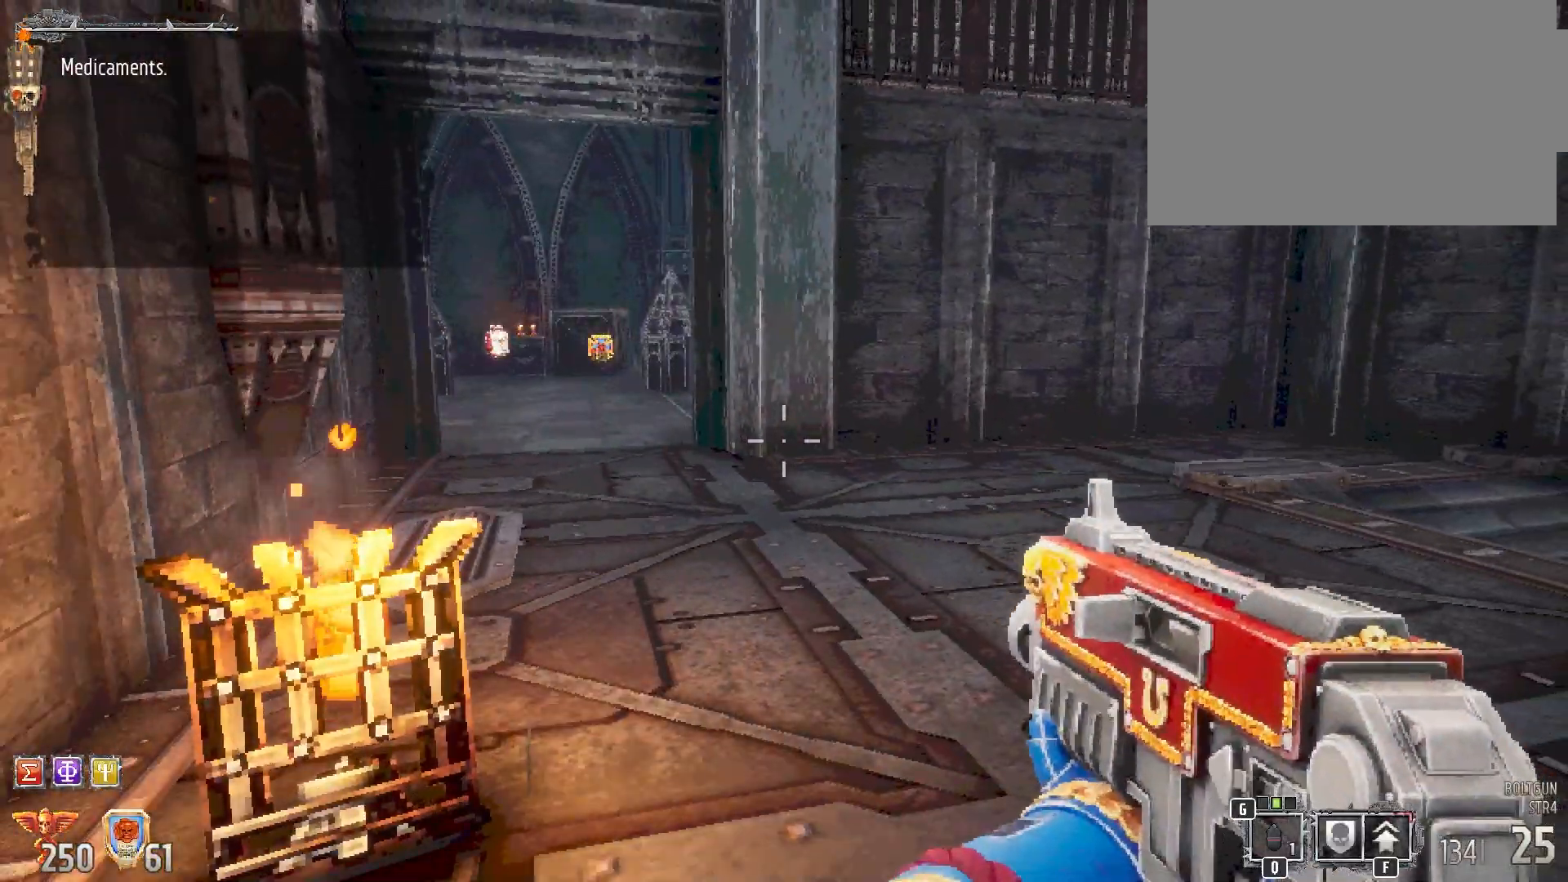
{"keys": ["shift", "w"], "mouse": [], "events": [[33, "w", "down"]]}
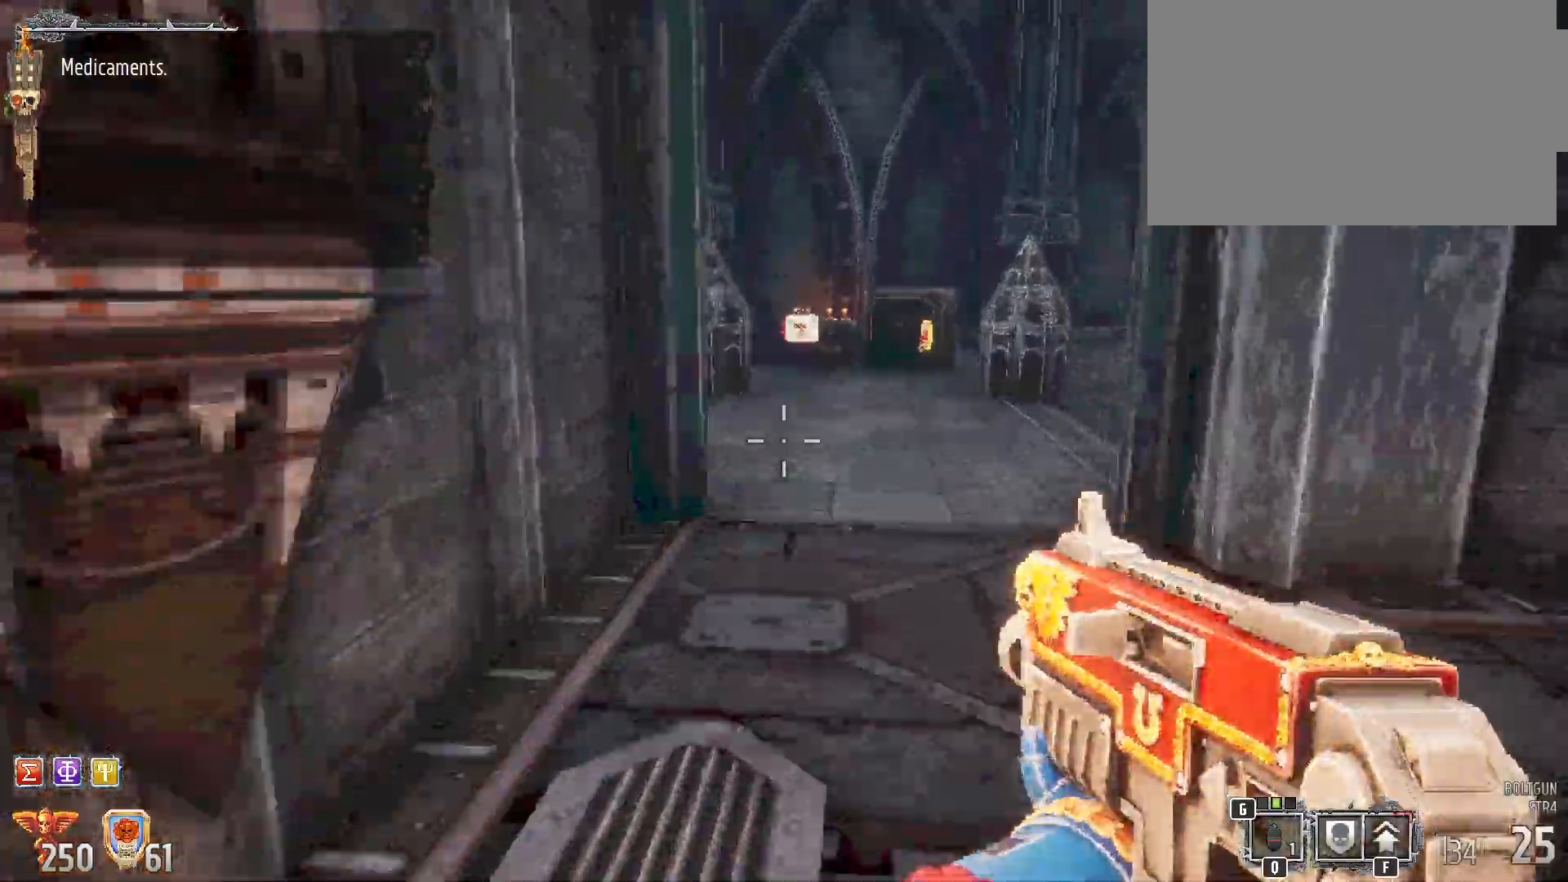
{"keys": ["shift", "w"], "mouse": [], "events": [[300, "d", "down"], [383, "d", "up"]]}
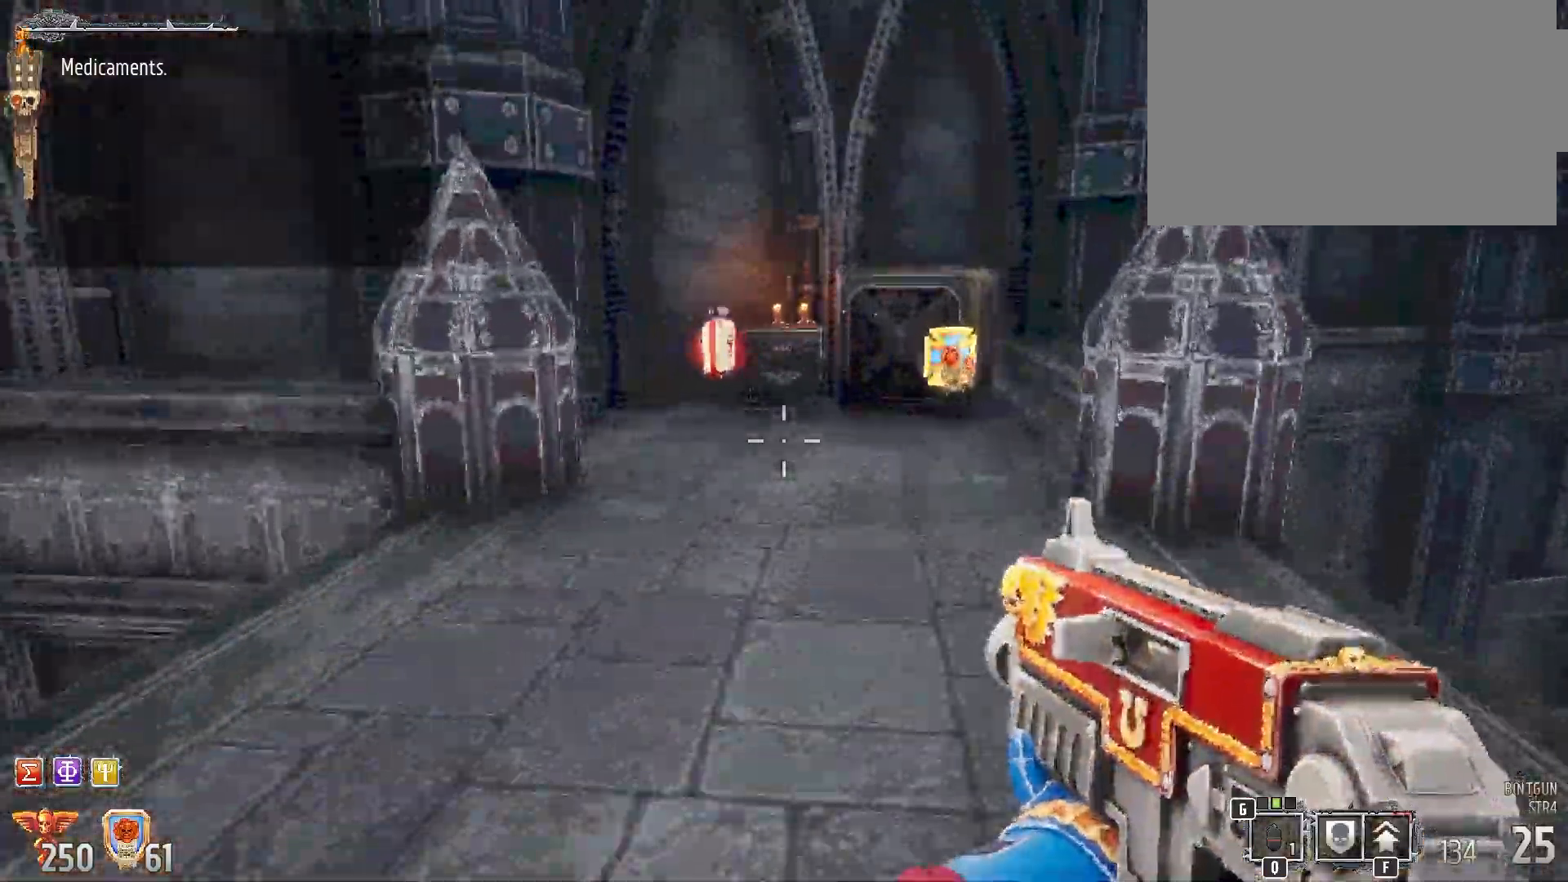
{"keys": ["shift"], "mouse": [], "events": [[383, "w", "up"]]}
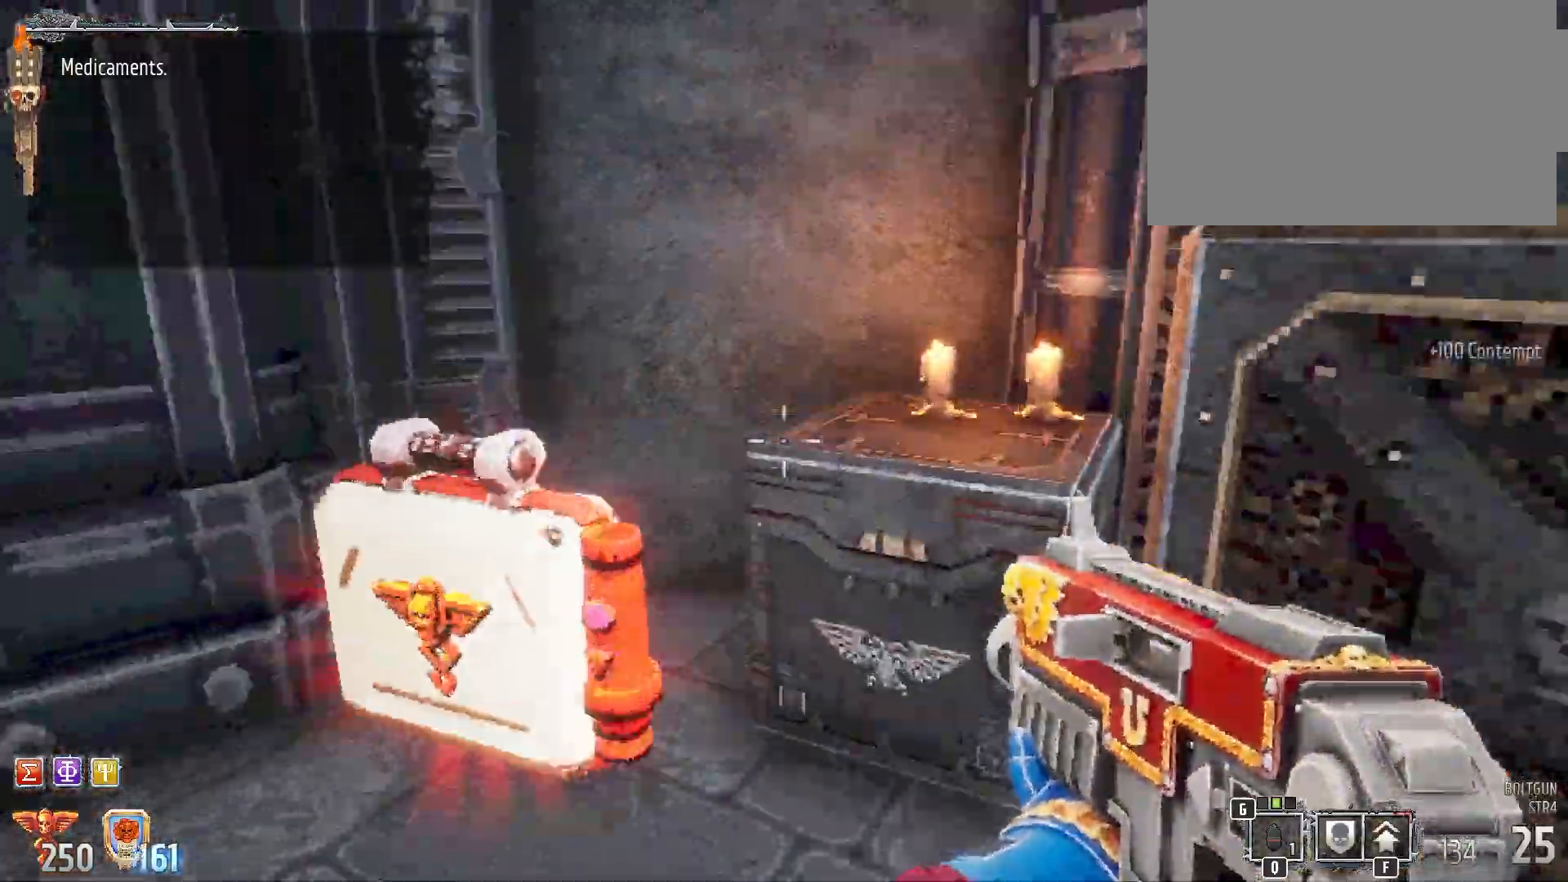
{"keys": ["shift"], "mouse": [], "events": []}
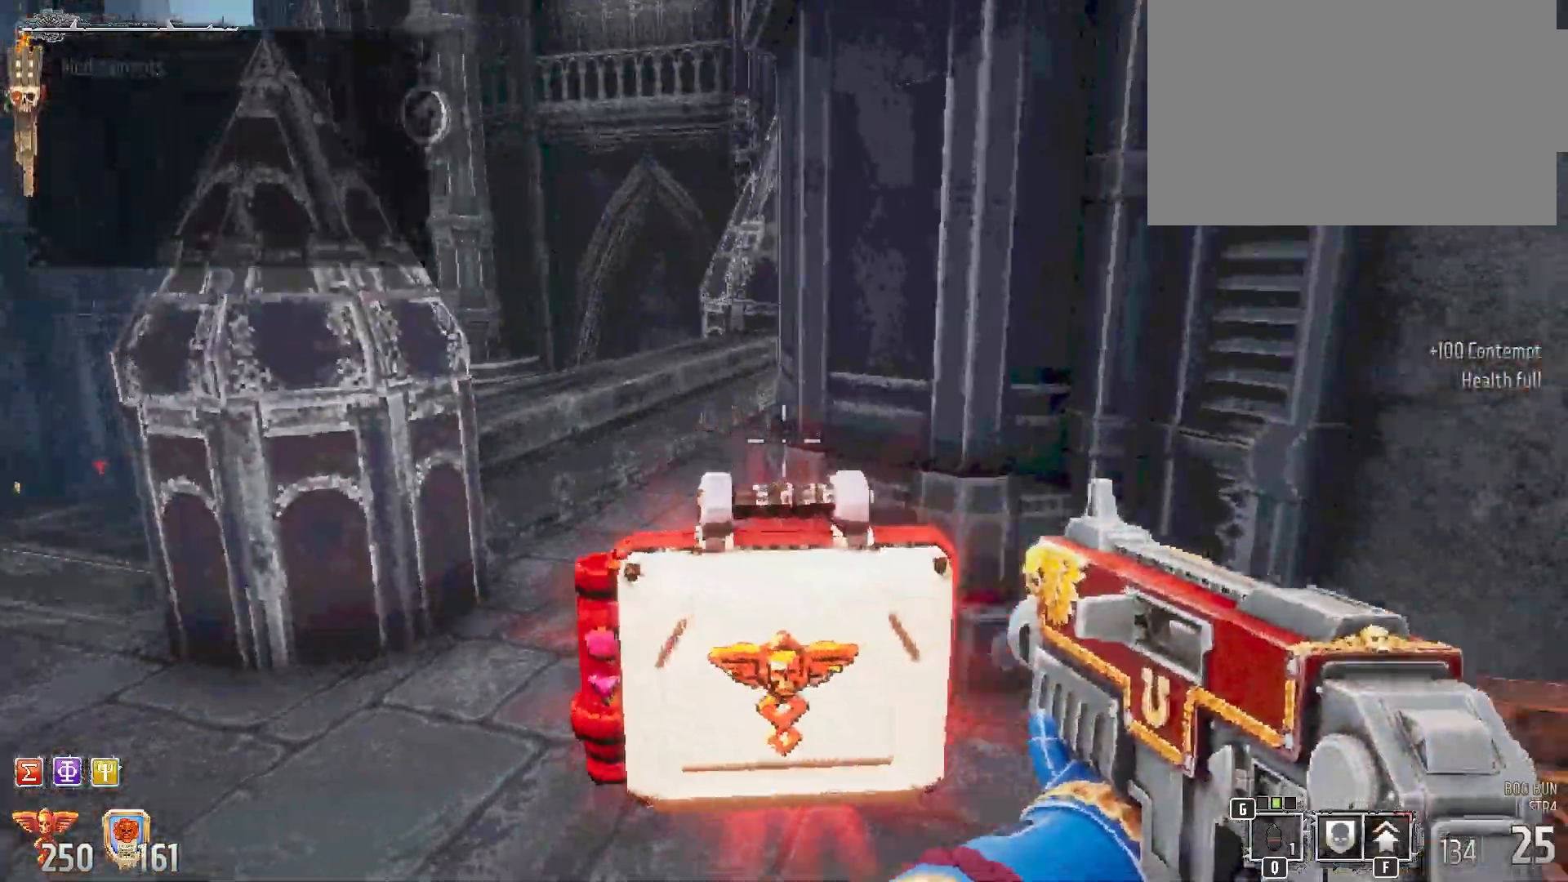
{"keys": ["shift"], "mouse": [], "events": [[50, "w", "down"], [233, "w", "up"]]}